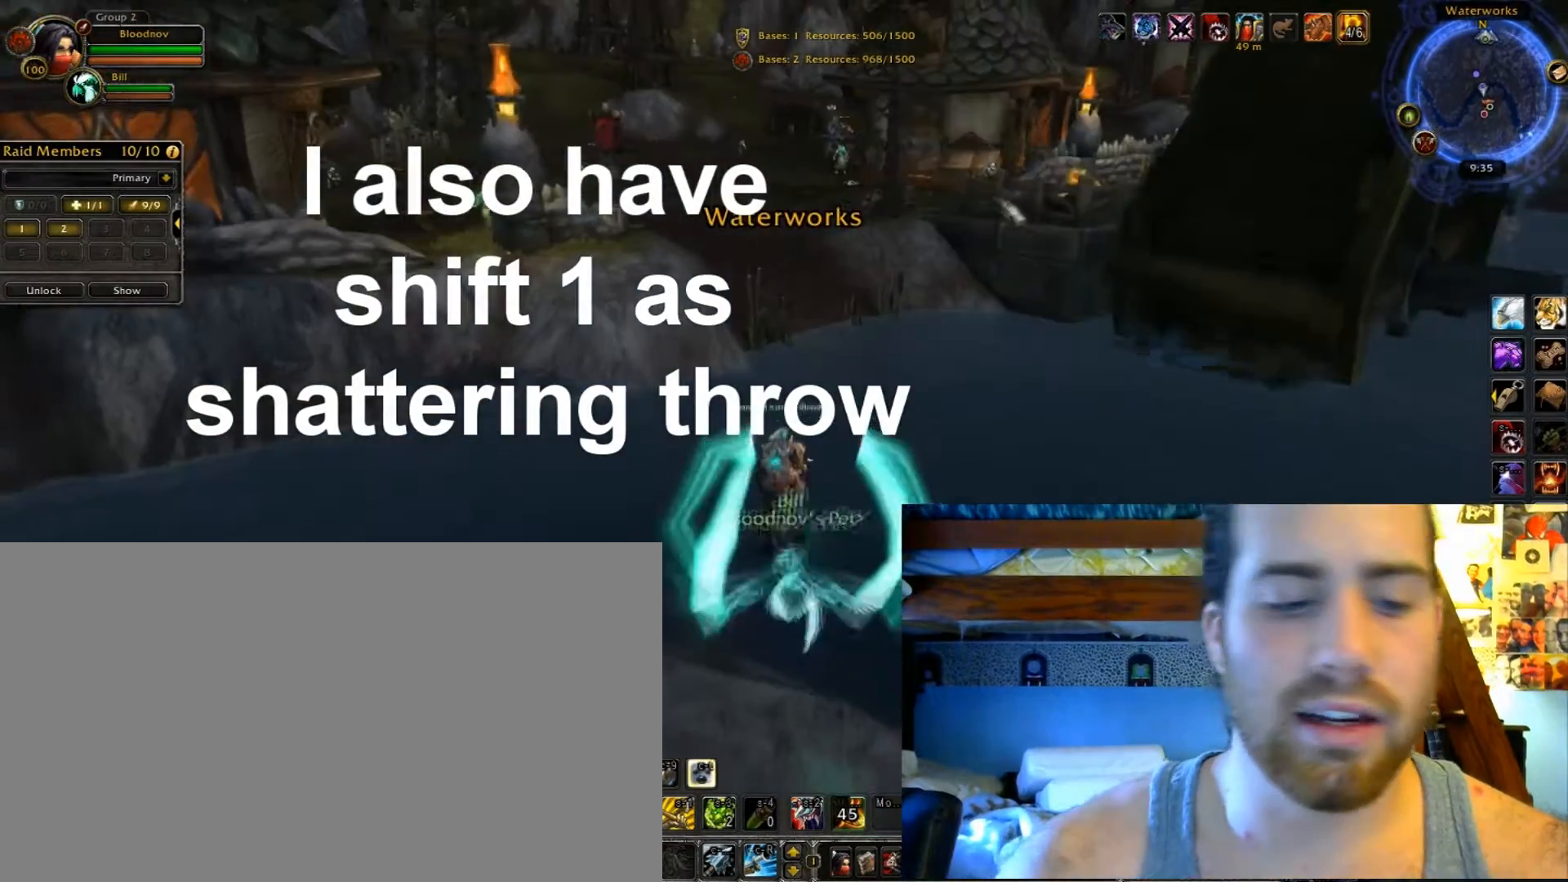
Gameplay with keyboard; each line is a JSON object with the keys held at the frame after it. "events" lists presses ("down") and releases ("up") of ".", "/", "0", "1", "2", "3", "4", "5", "6", "7", "8", "9", "a", "alt_l", "alt_r", "b", "backslash", "backspace", "c", "caps_lock", "comma", "ctrl_l", "ctrl_r", "d", "e", "equals", "escape", "f", "f1", "f10", "f11", "f12", "f2", "f3", "f4", "f5", "f6", "f7", "f8", "f9", "g", "h", "i", "j", "k", "l", "lbracket", "m", "minus", "n", "o", "p", "q", "quote", "r", "rbracket", "return", "s", "semicolon", "shift_l", "shift_r", "space", "super", "t", "tab", "tilde", "u", "v", "w", "x", "y" and "z" between this image and that frame as [ms after this image, input, new state], when the widget could be followed in between. No other keys are recorded. Mouse input is not recorded.
{"keys": ["4", "shift_l"], "events": []}
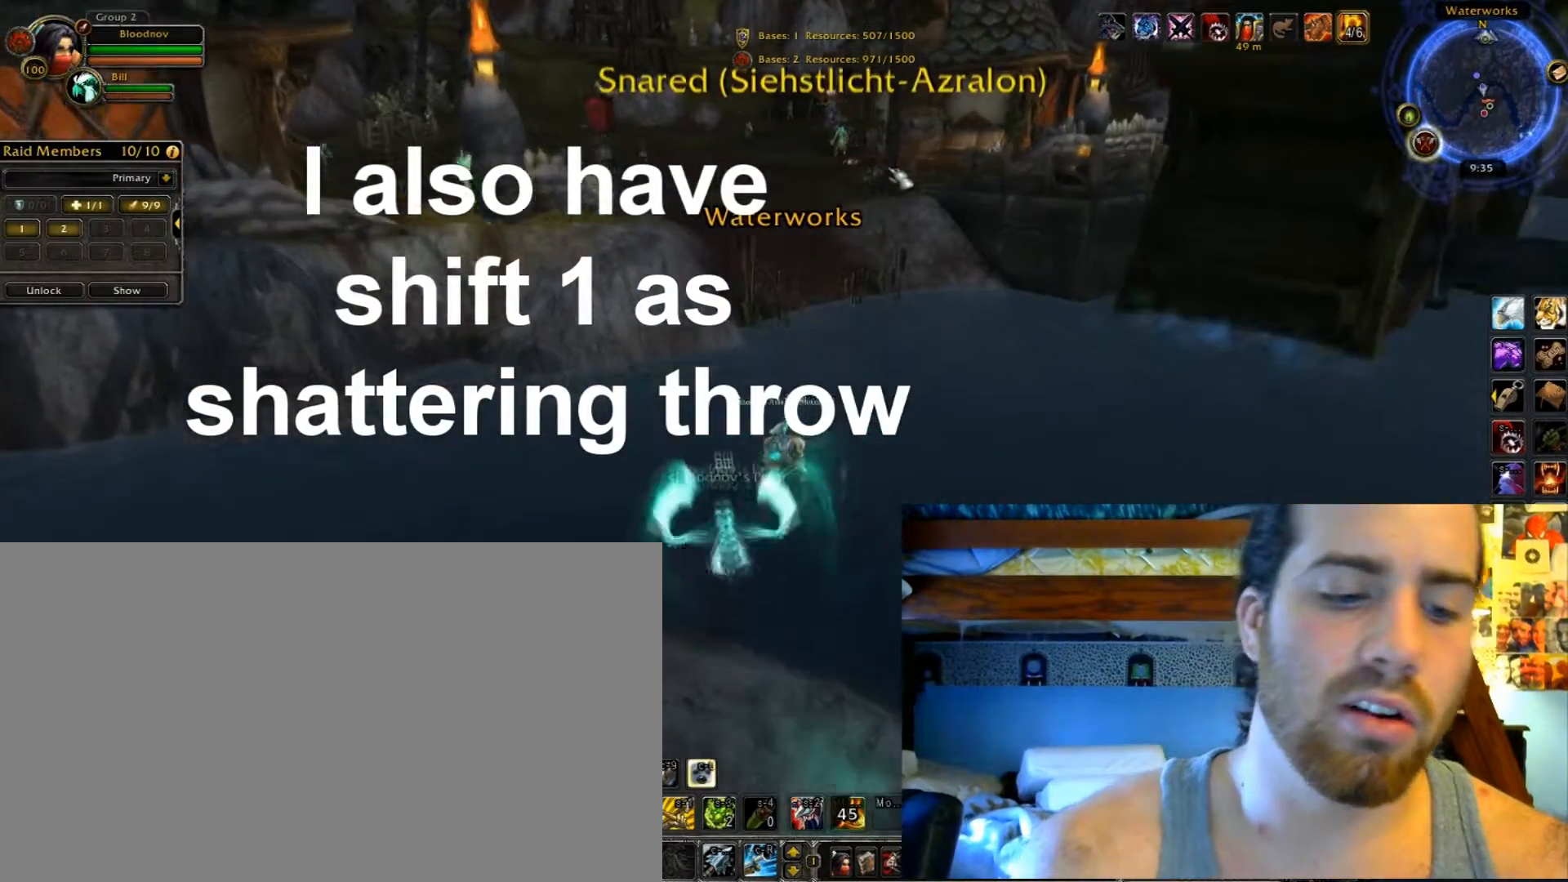
{"keys": ["4", "shift_l"], "events": []}
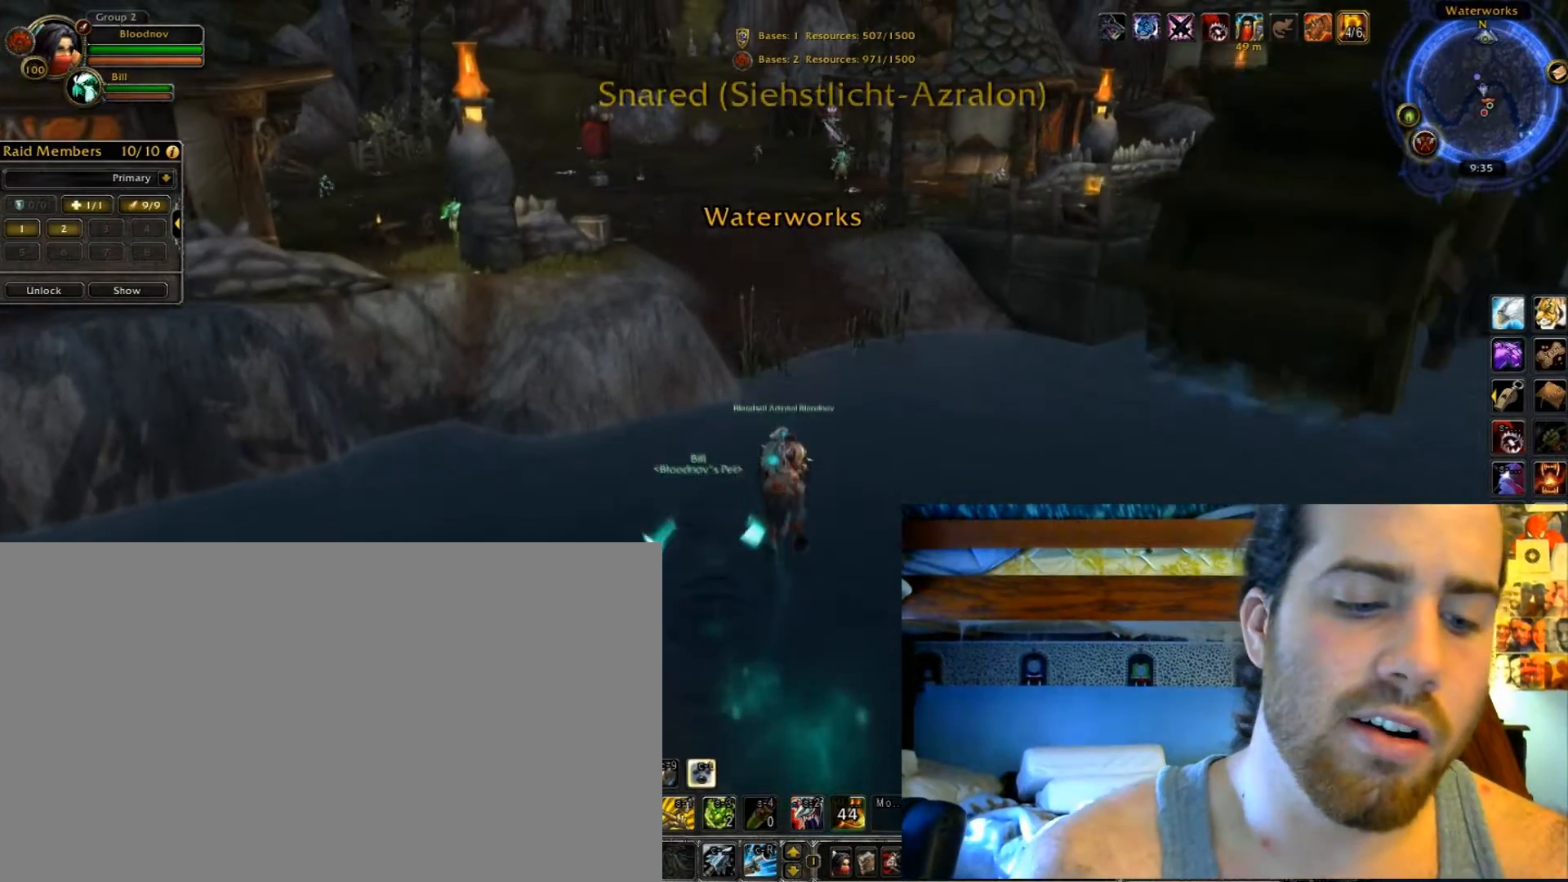
{"keys": ["4", "shift_l"], "events": []}
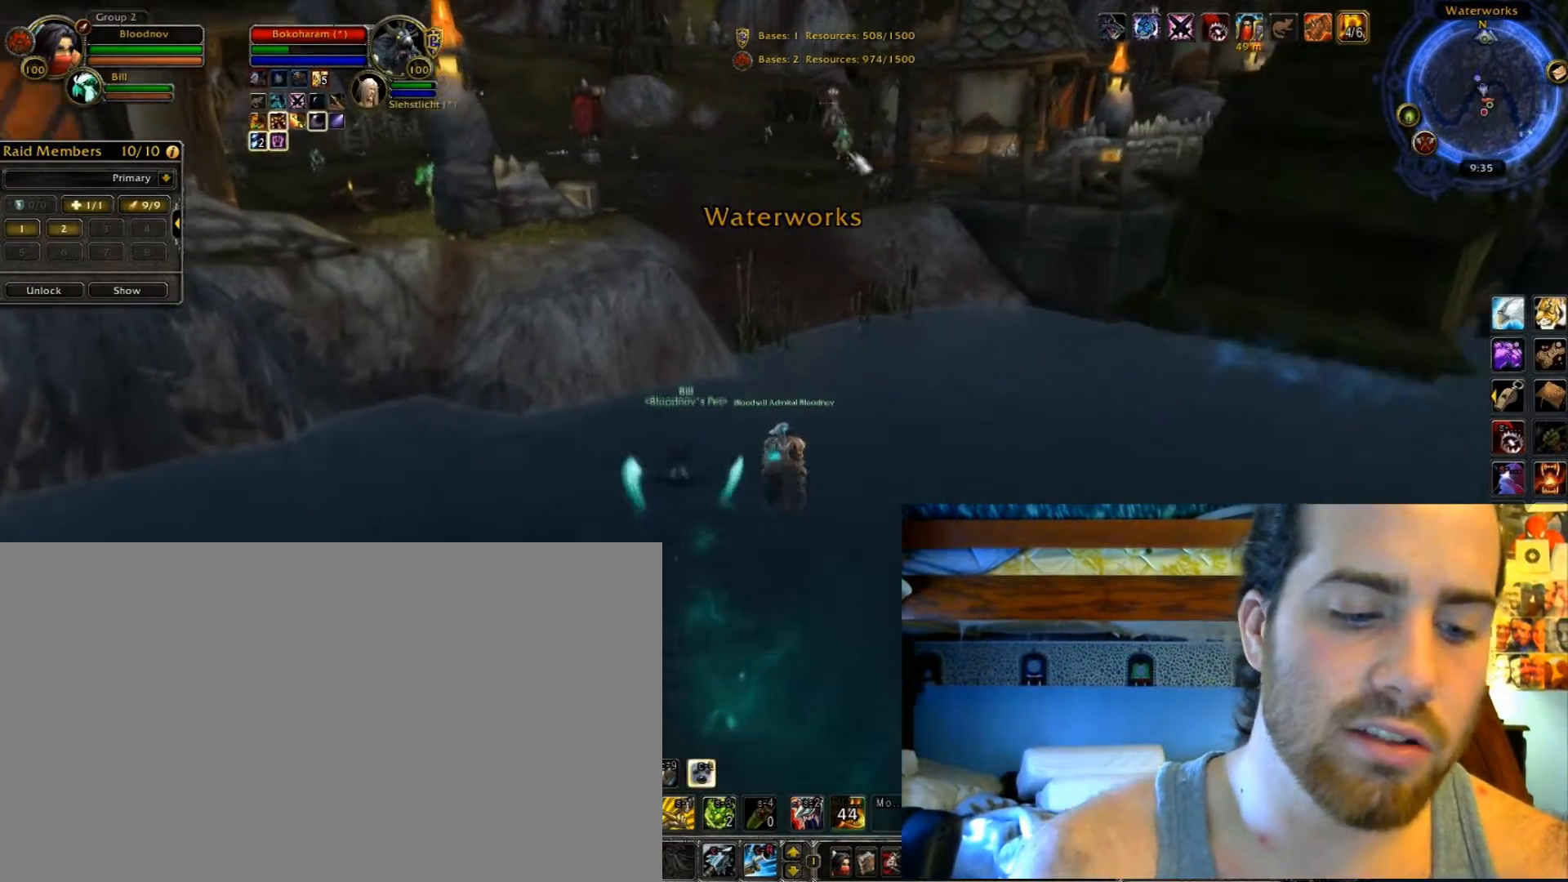
{"keys": ["4", "shift_l"], "events": []}
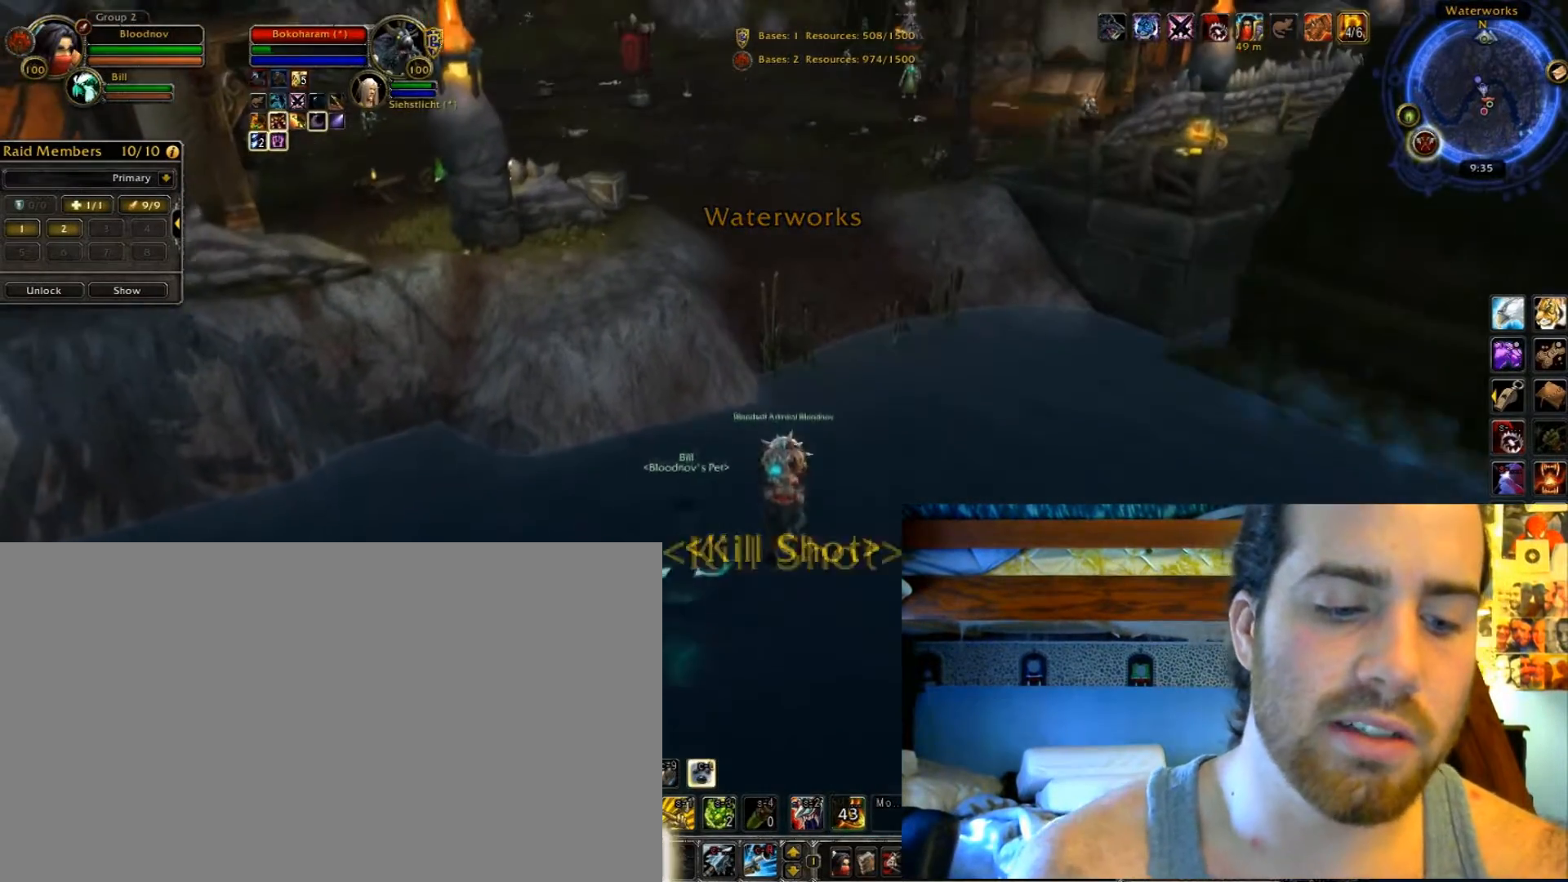
{"keys": ["4", "shift_l"], "events": []}
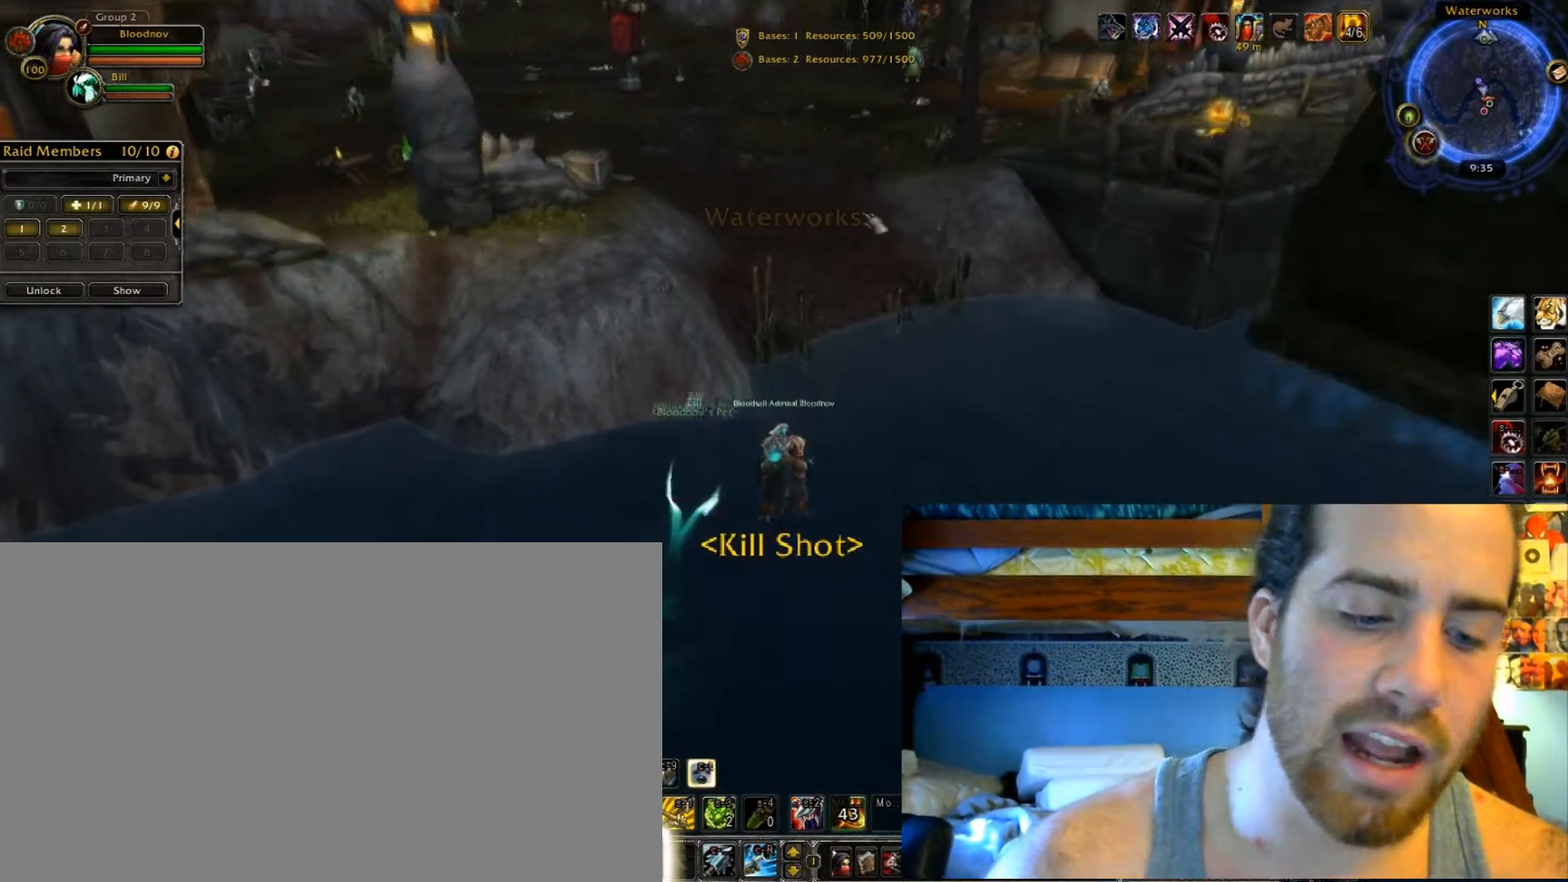
{"keys": ["4", "shift_l"], "events": []}
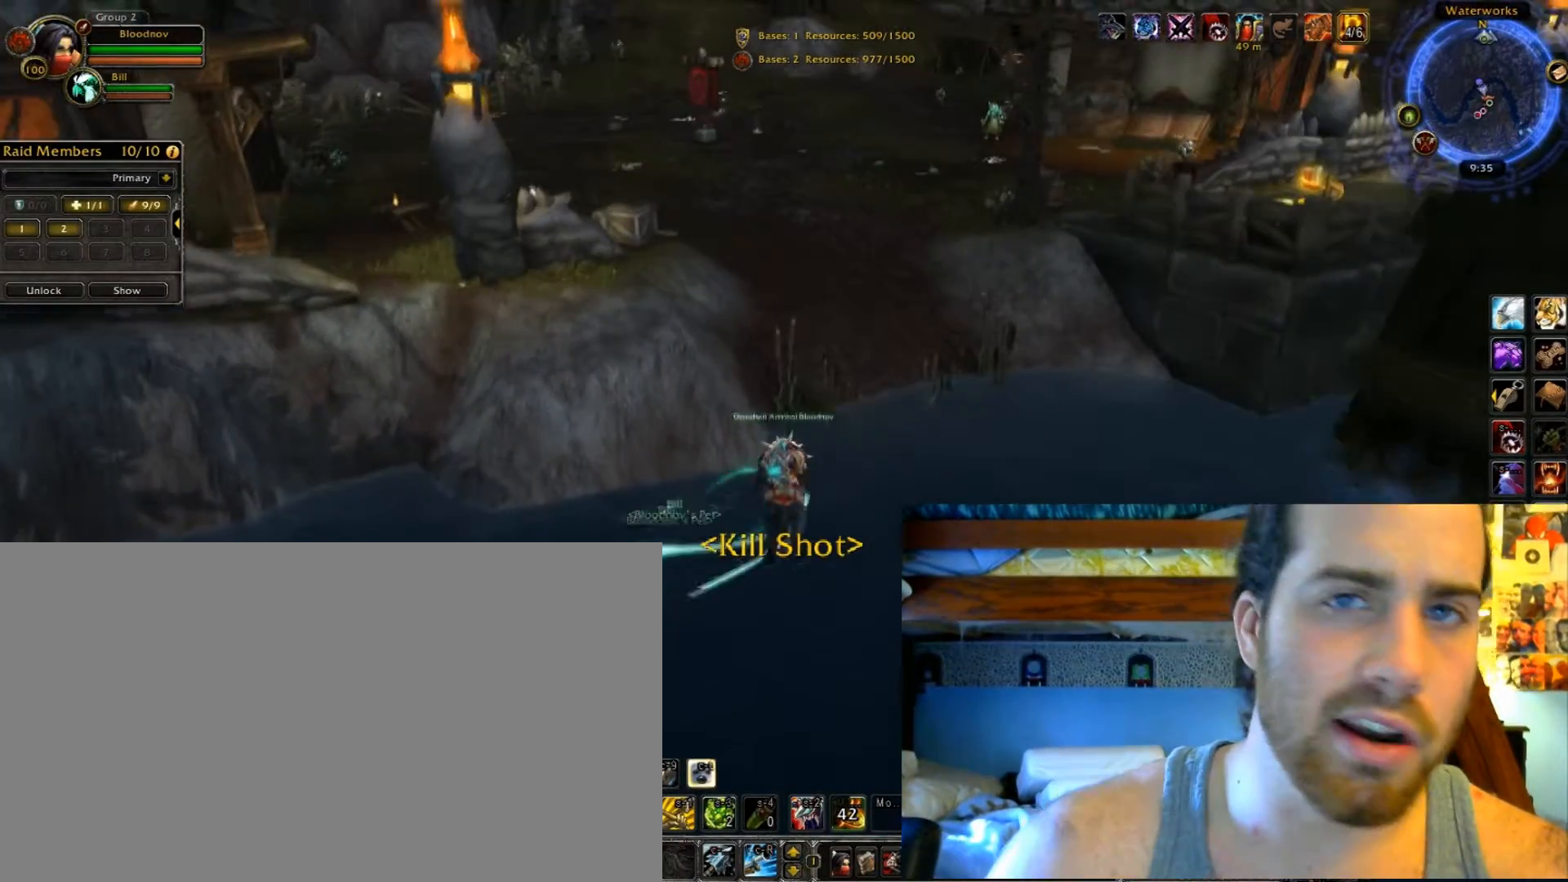
{"keys": ["4", "shift_l"], "events": []}
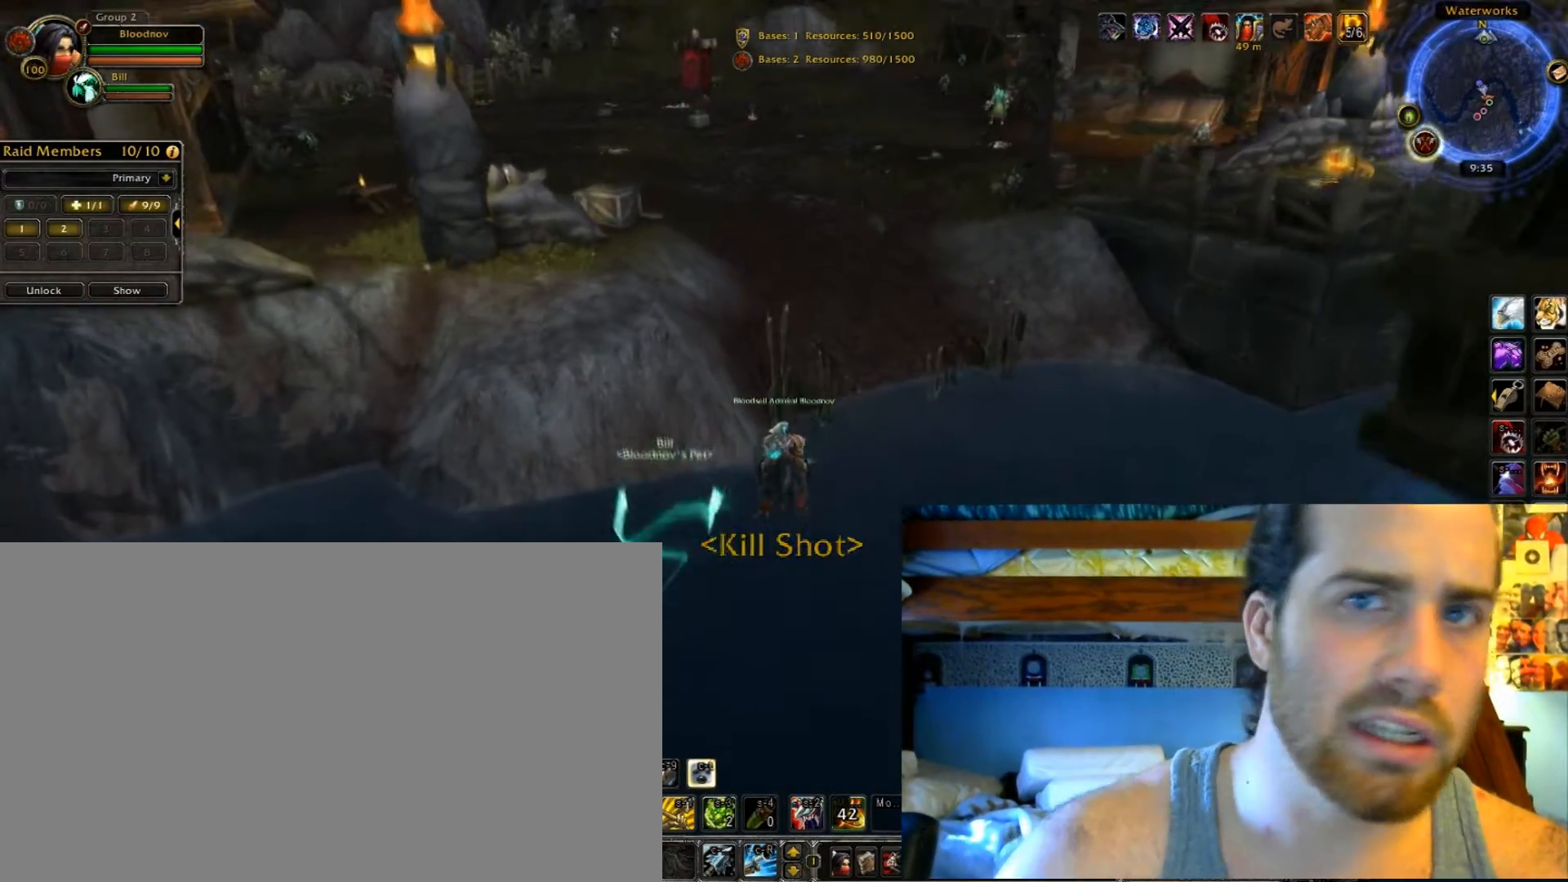
{"keys": ["4", "shift_l"], "events": []}
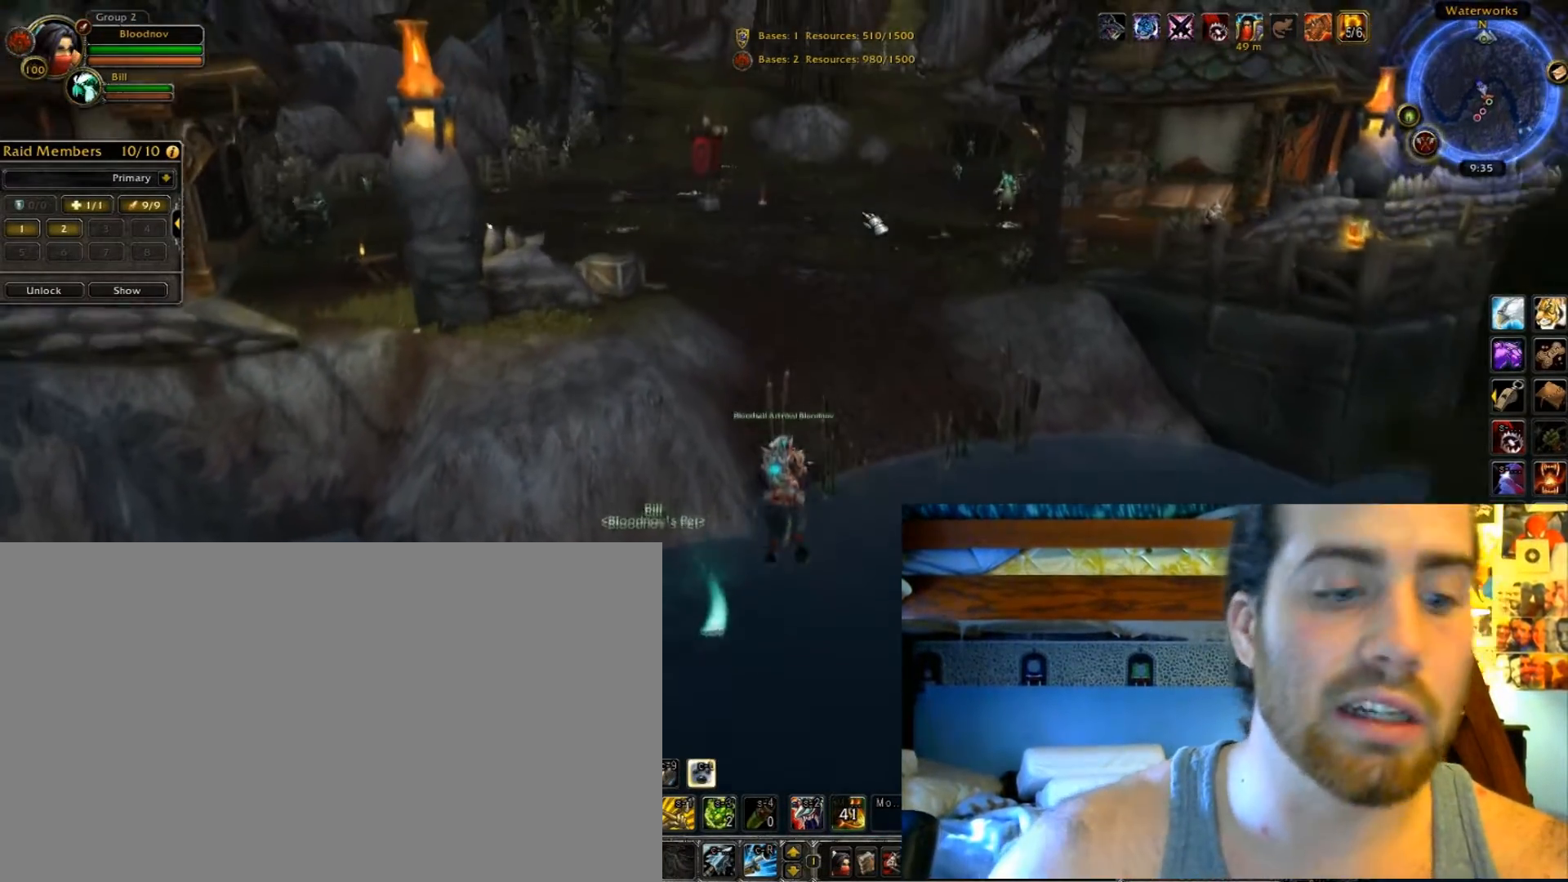
{"keys": ["4", "shift_l"], "events": []}
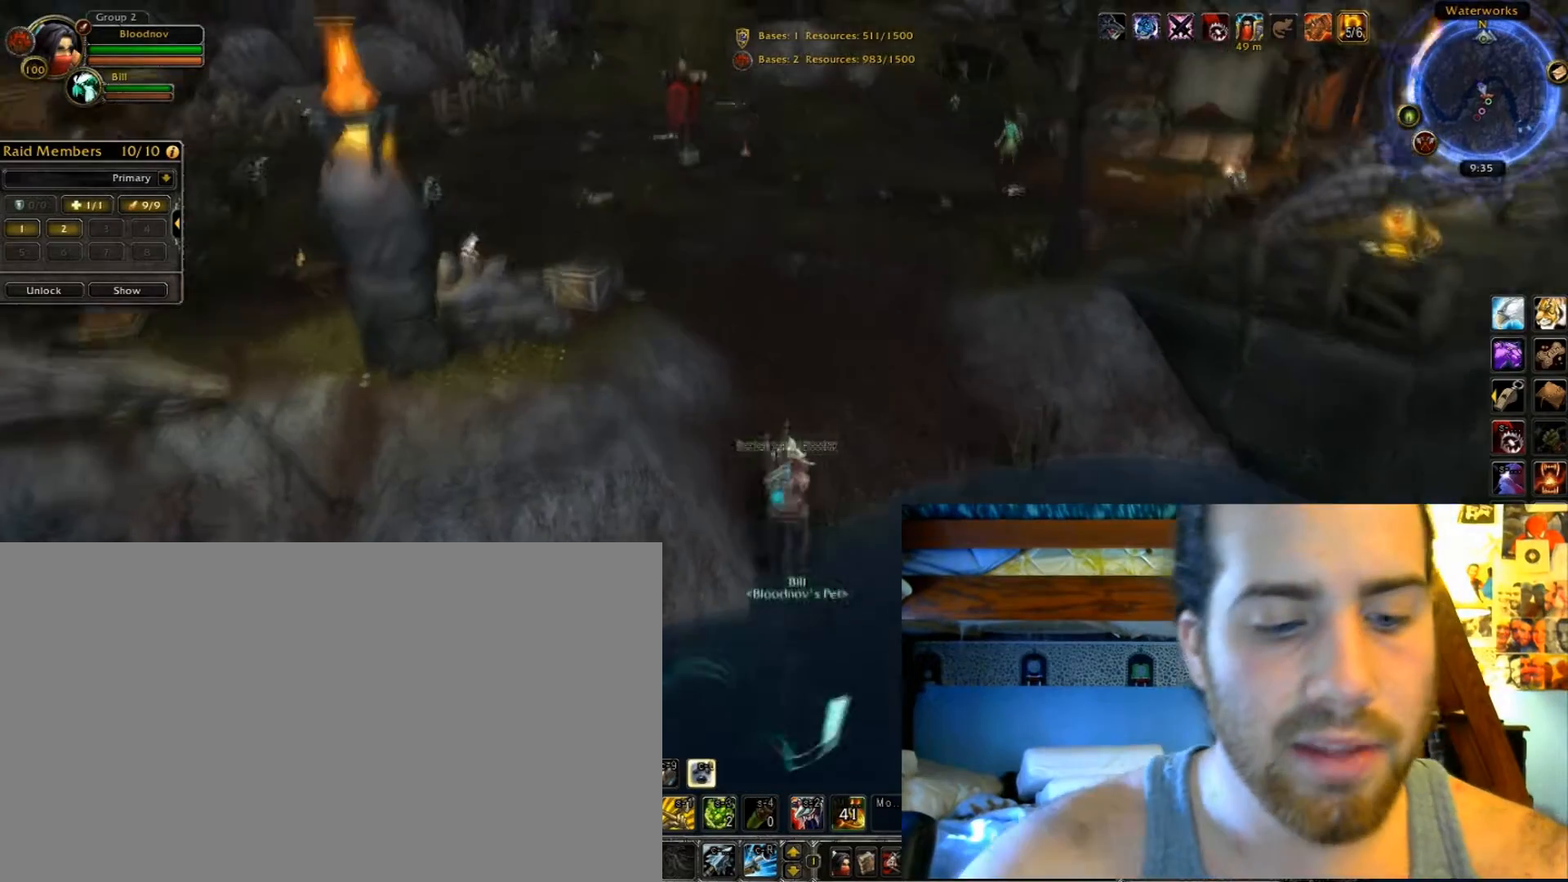
{"keys": ["4", "shift_l"], "events": []}
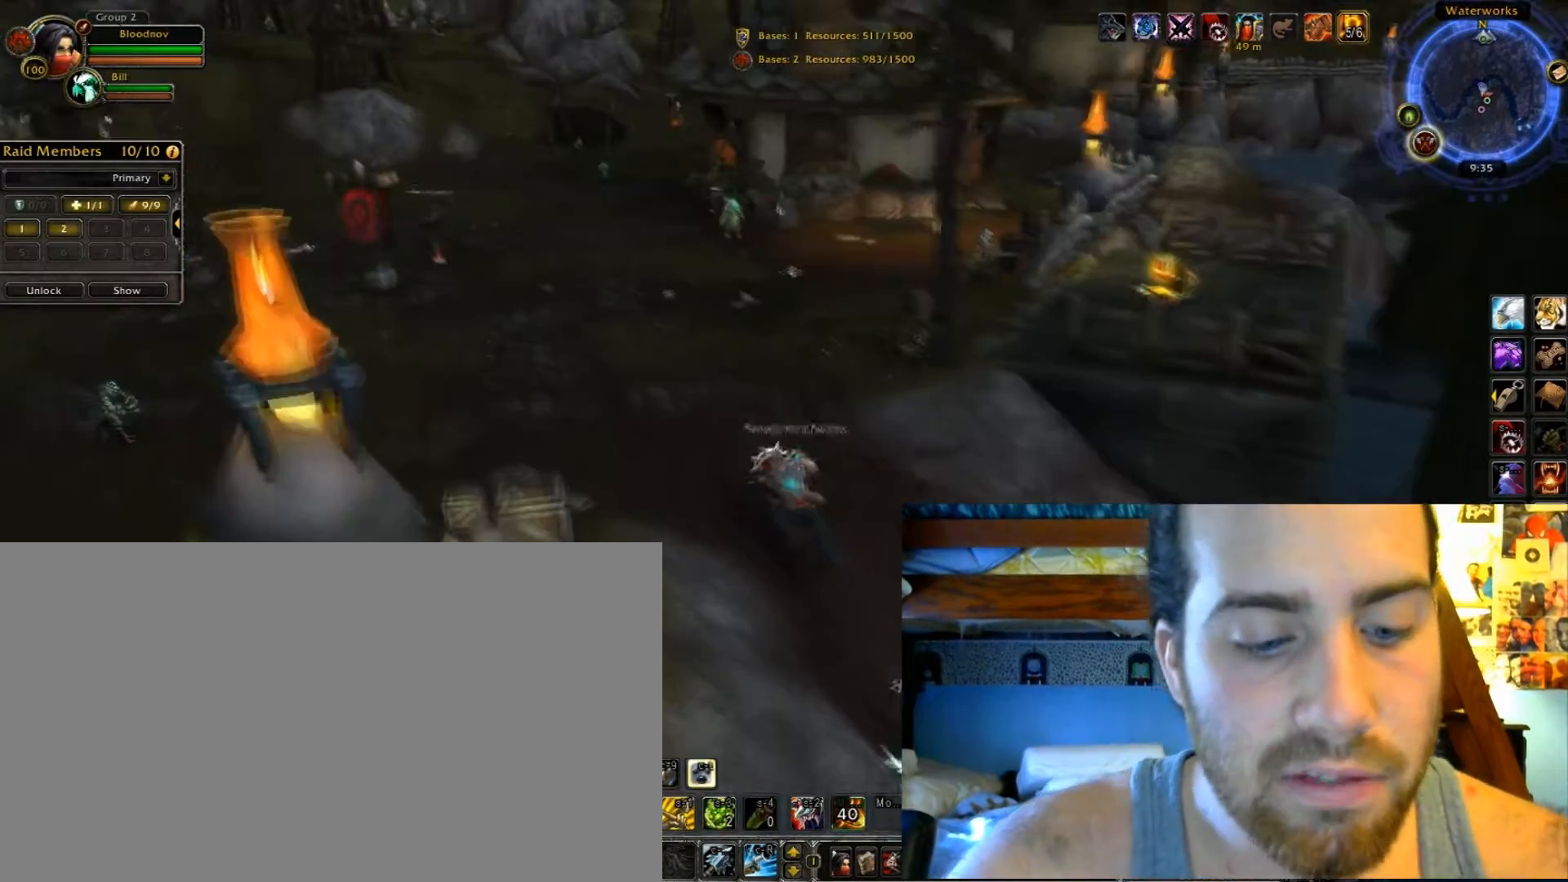
{"keys": ["5", "shift_l"], "events": [[167, "4", "up"], [167, "5", "down"]]}
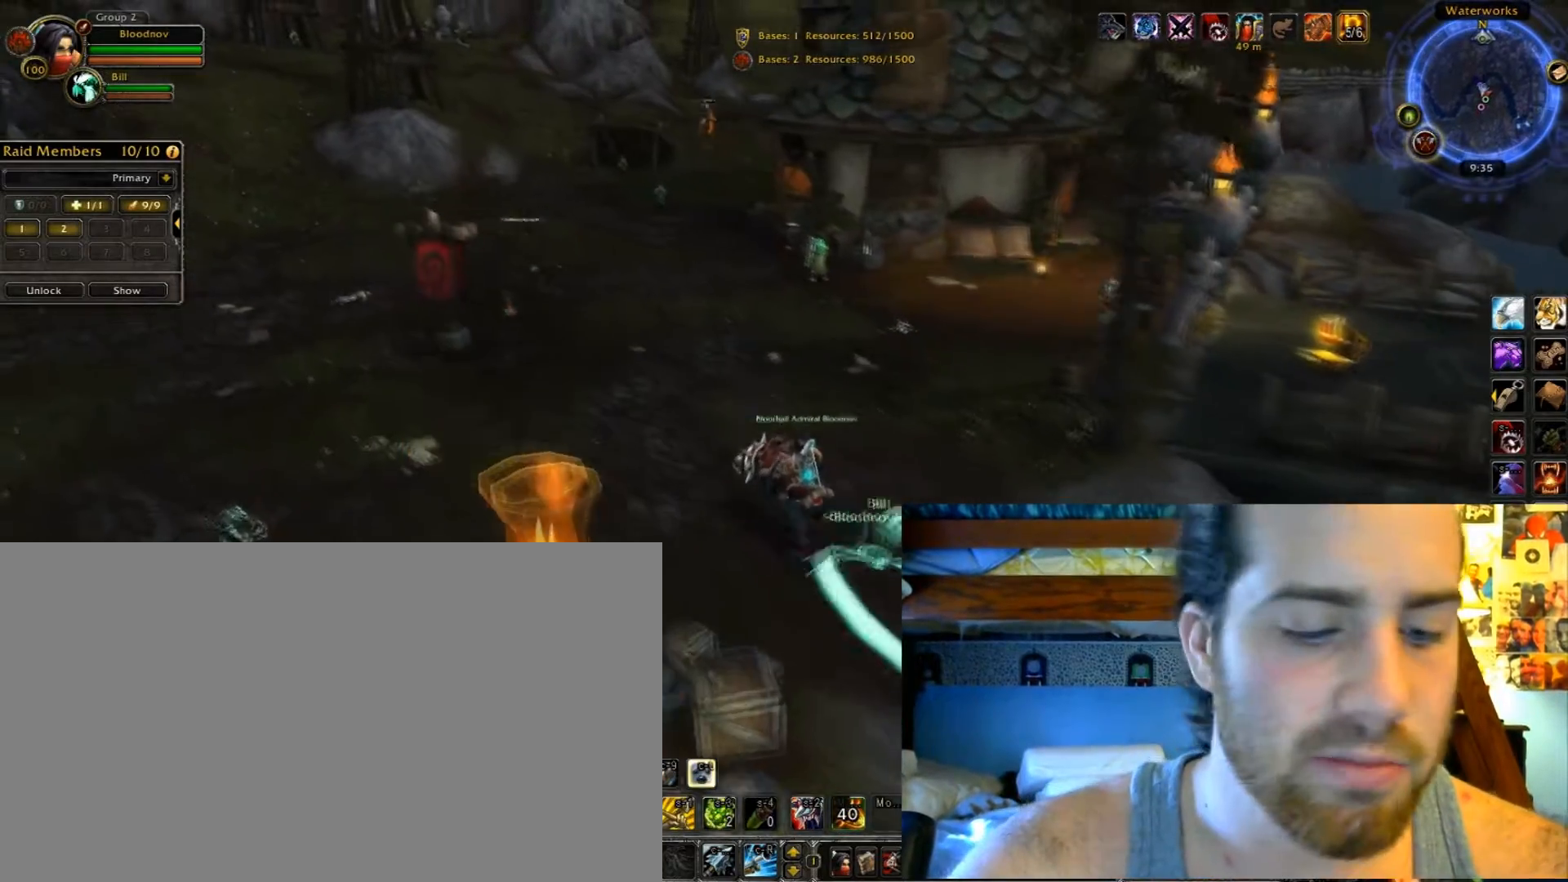
{"keys": ["5", "shift_l"], "events": []}
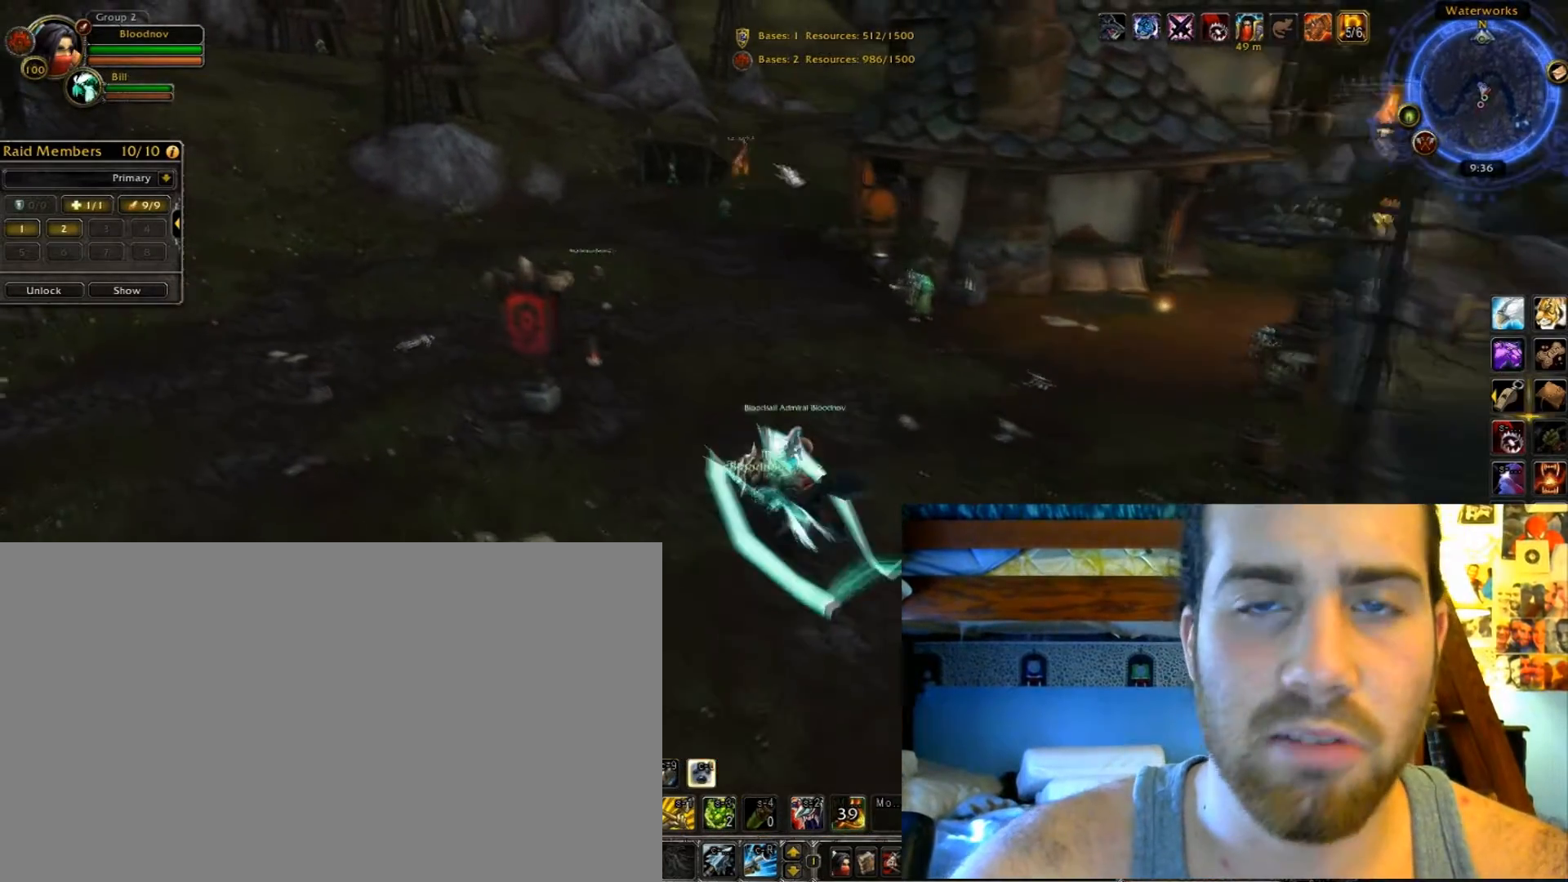
{"keys": ["5", "shift_l"], "events": []}
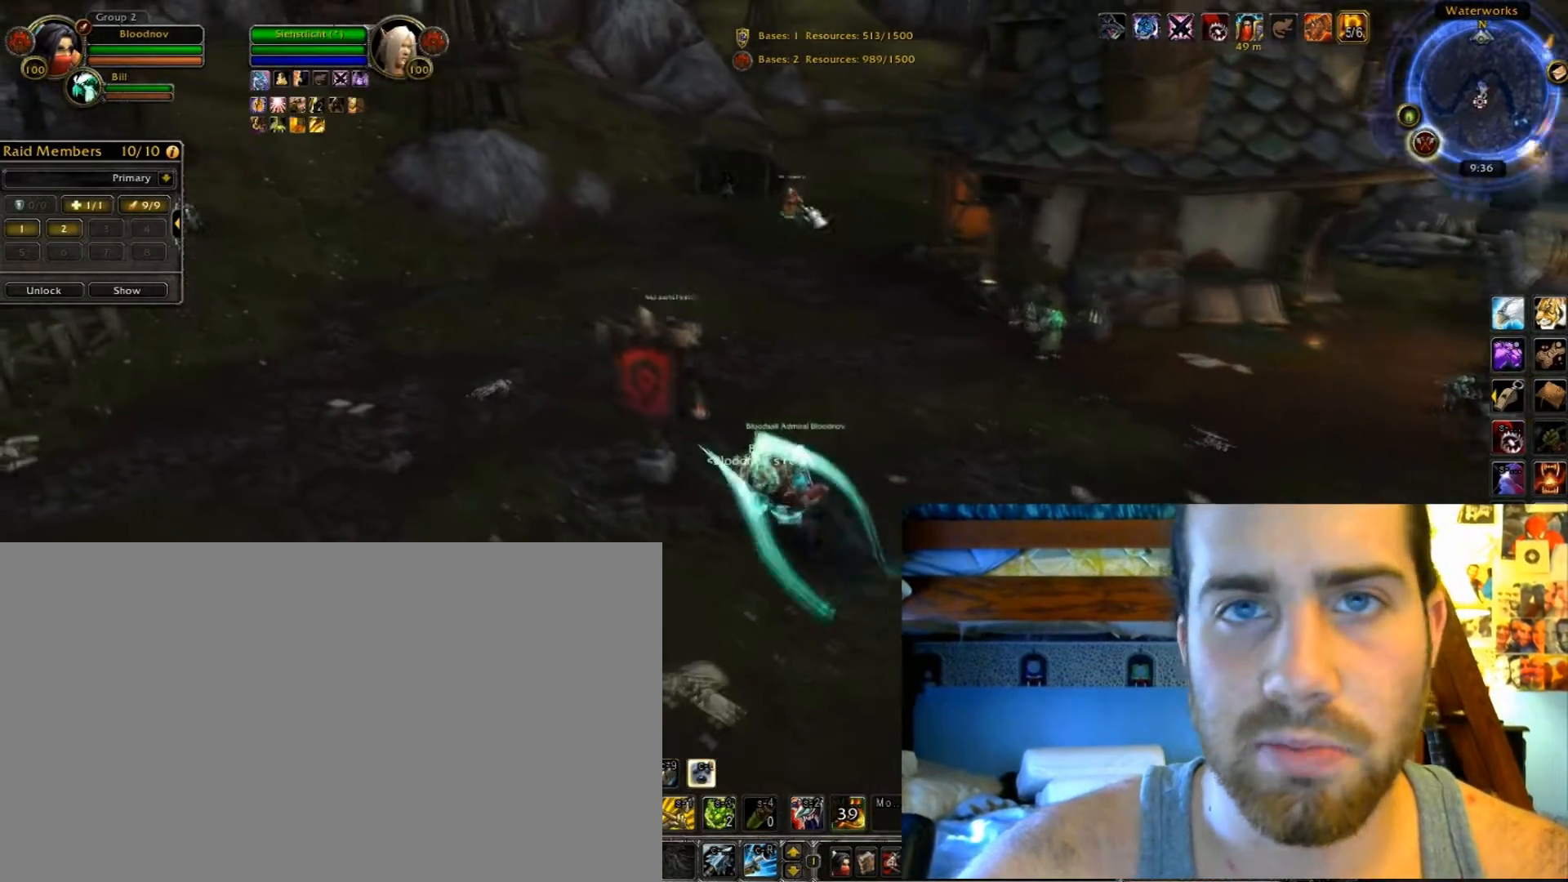
{"keys": ["5", "shift_l"], "events": []}
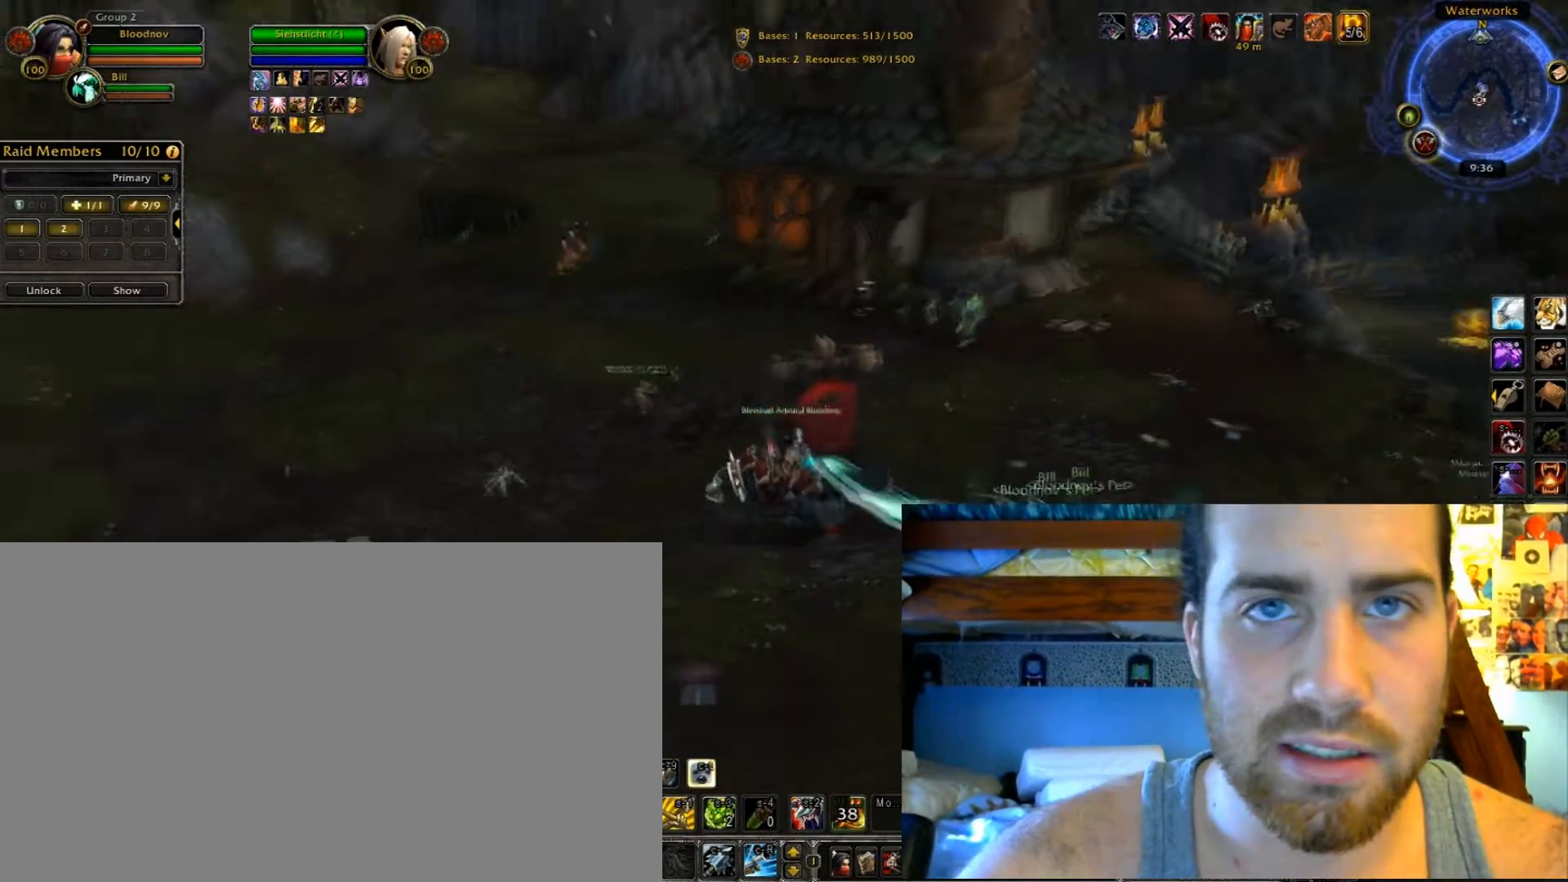
{"keys": ["5", "shift_l"], "events": []}
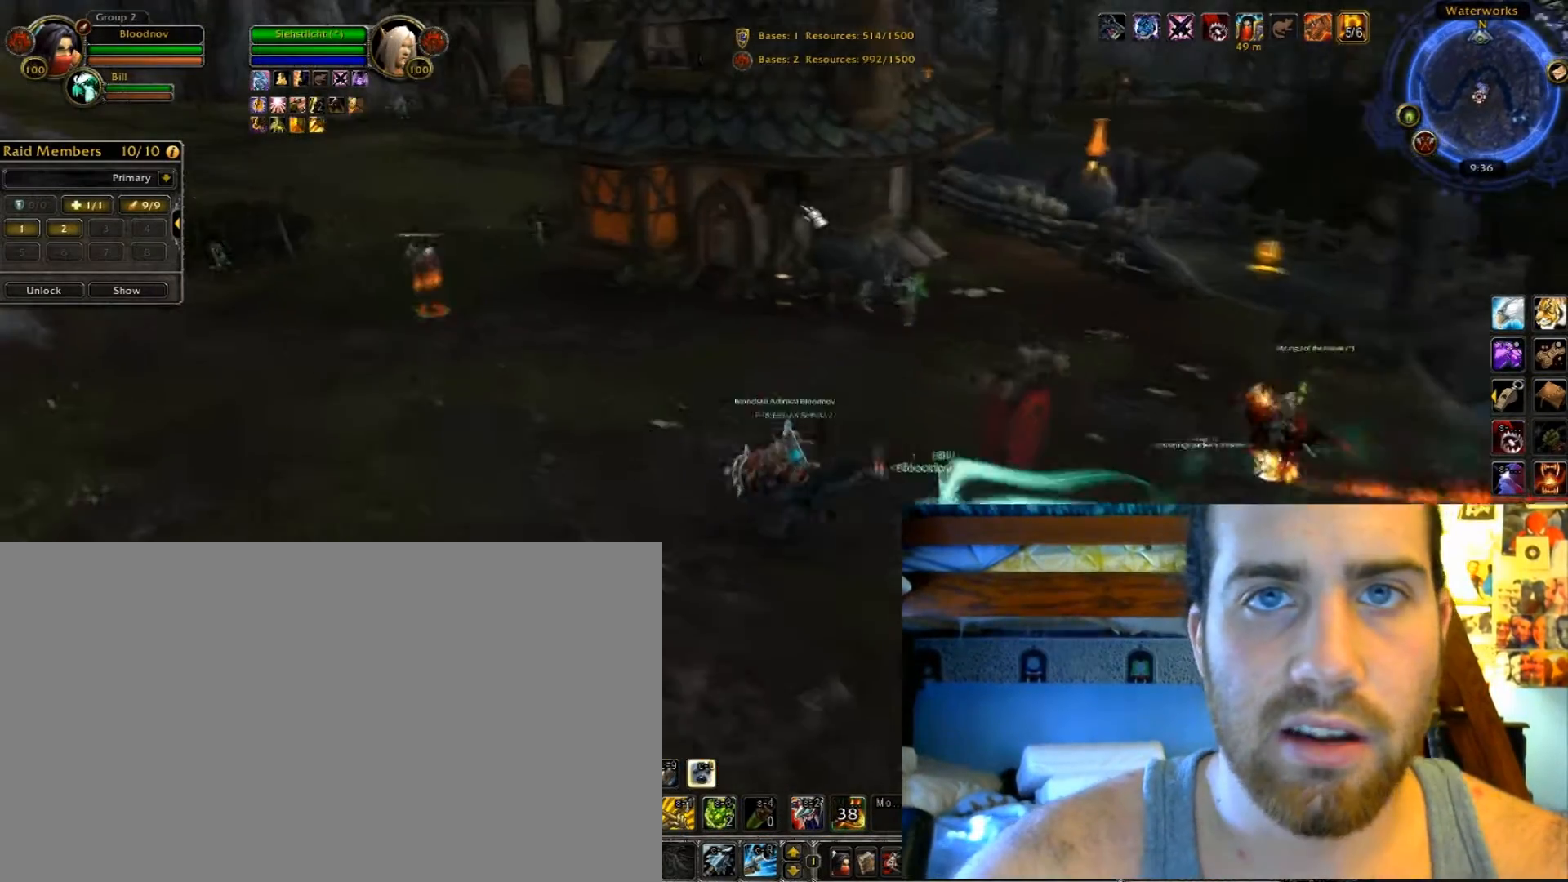
{"keys": ["5", "shift_l"], "events": []}
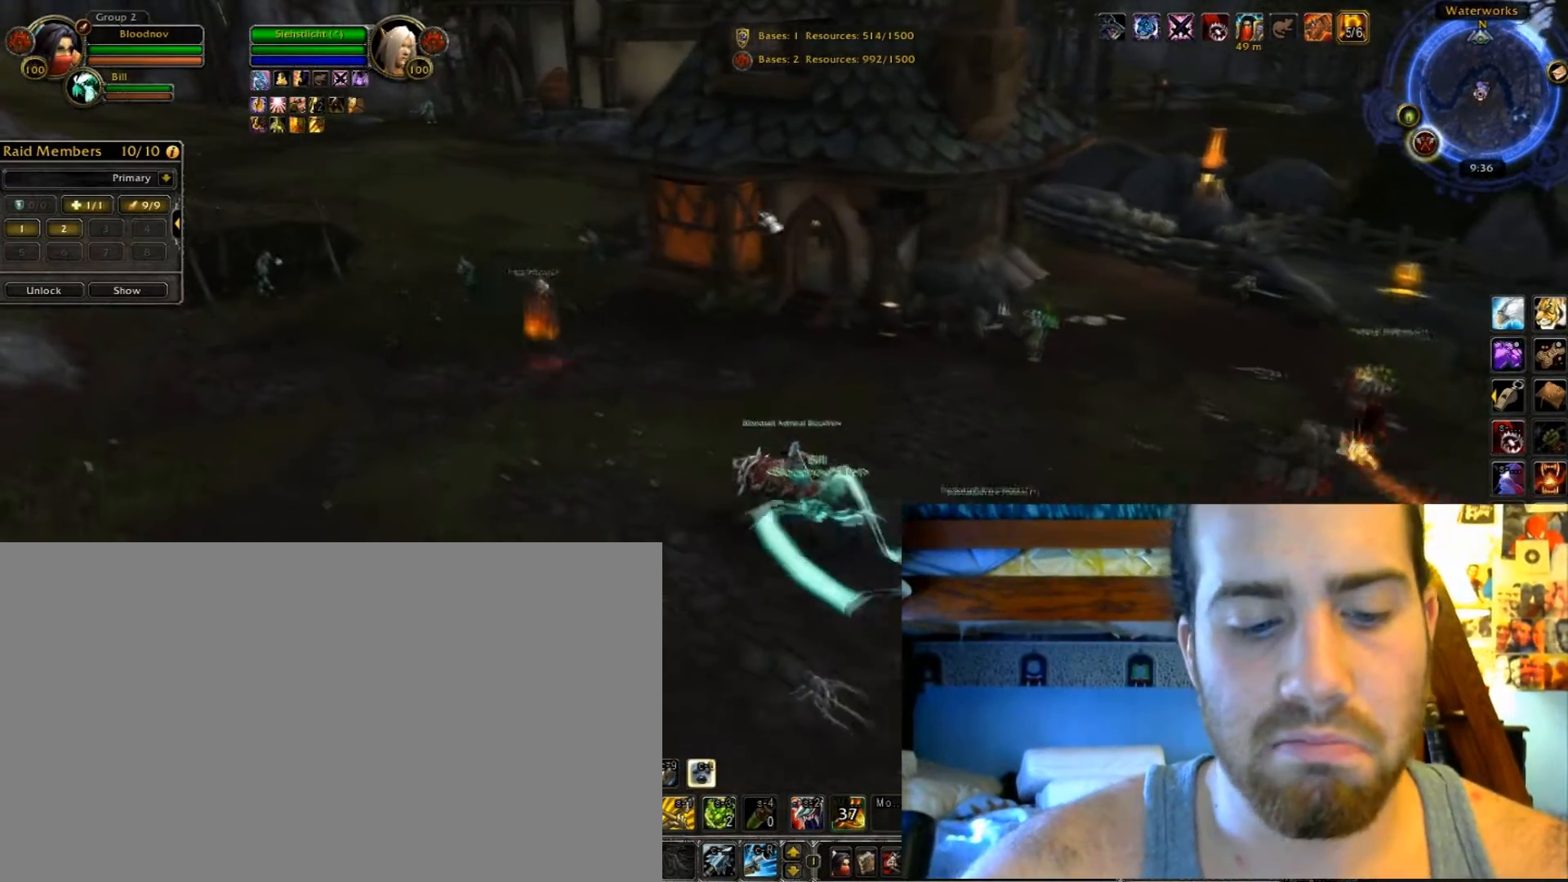
{"keys": ["5", "shift_l"], "events": []}
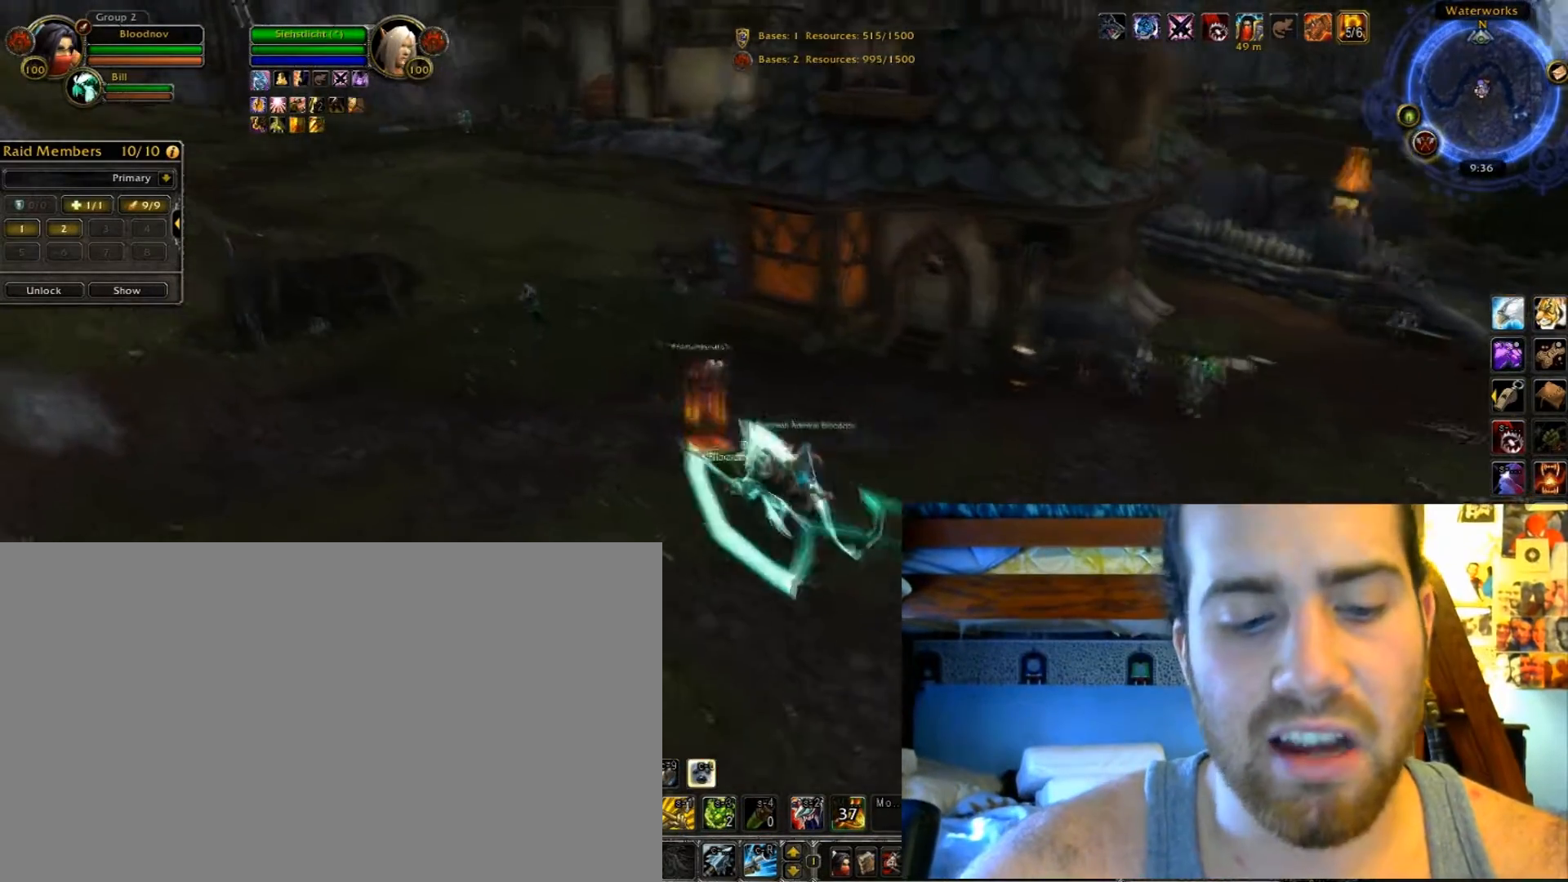
{"keys": ["5", "shift_l"], "events": []}
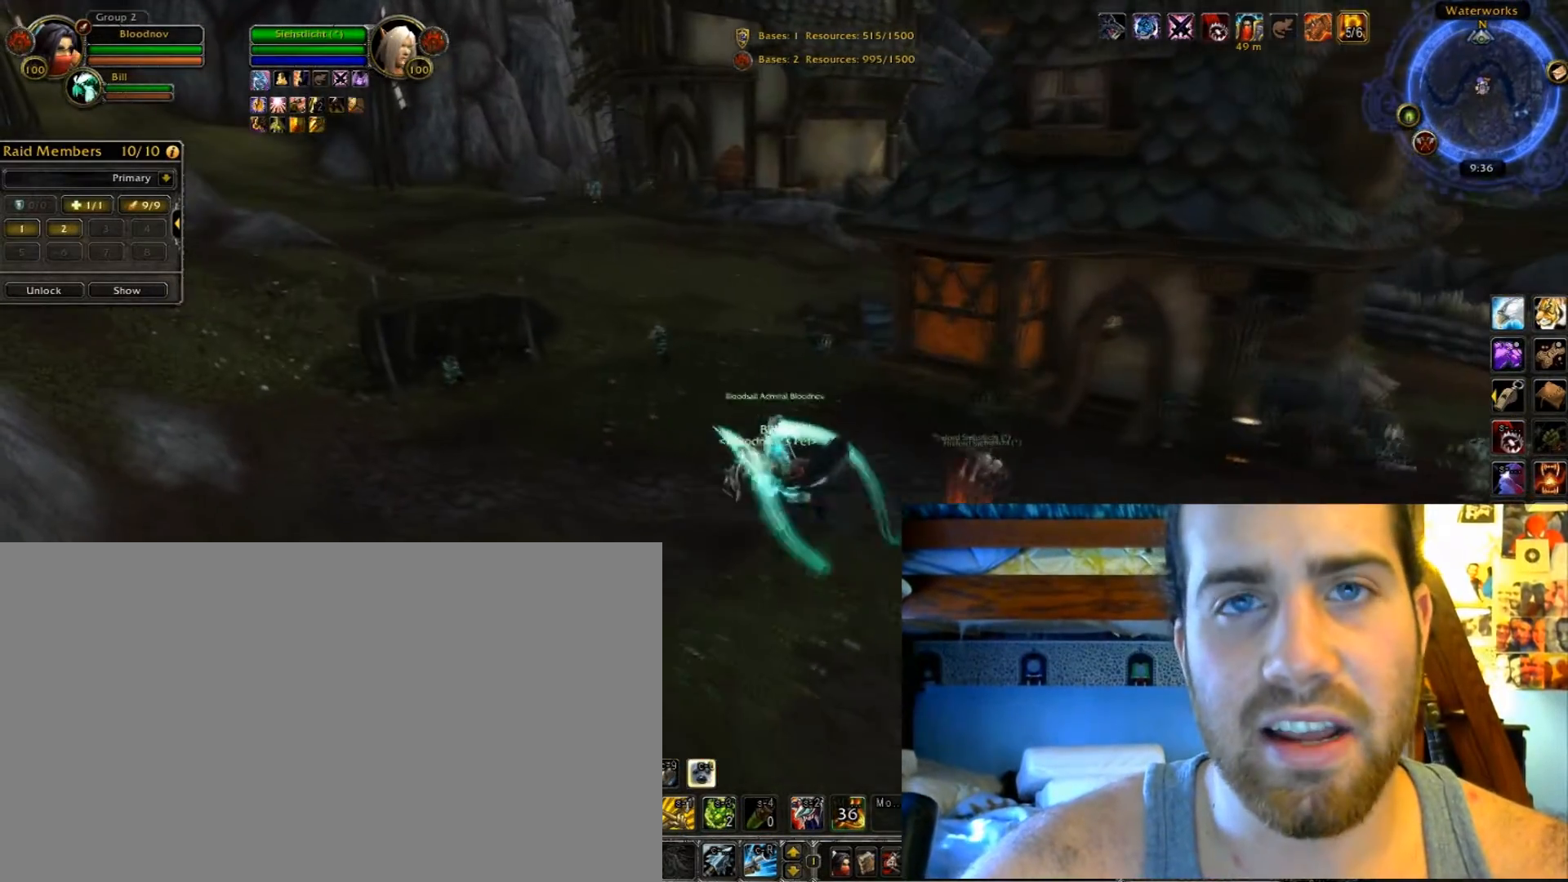
{"keys": ["5", "shift_l"], "events": []}
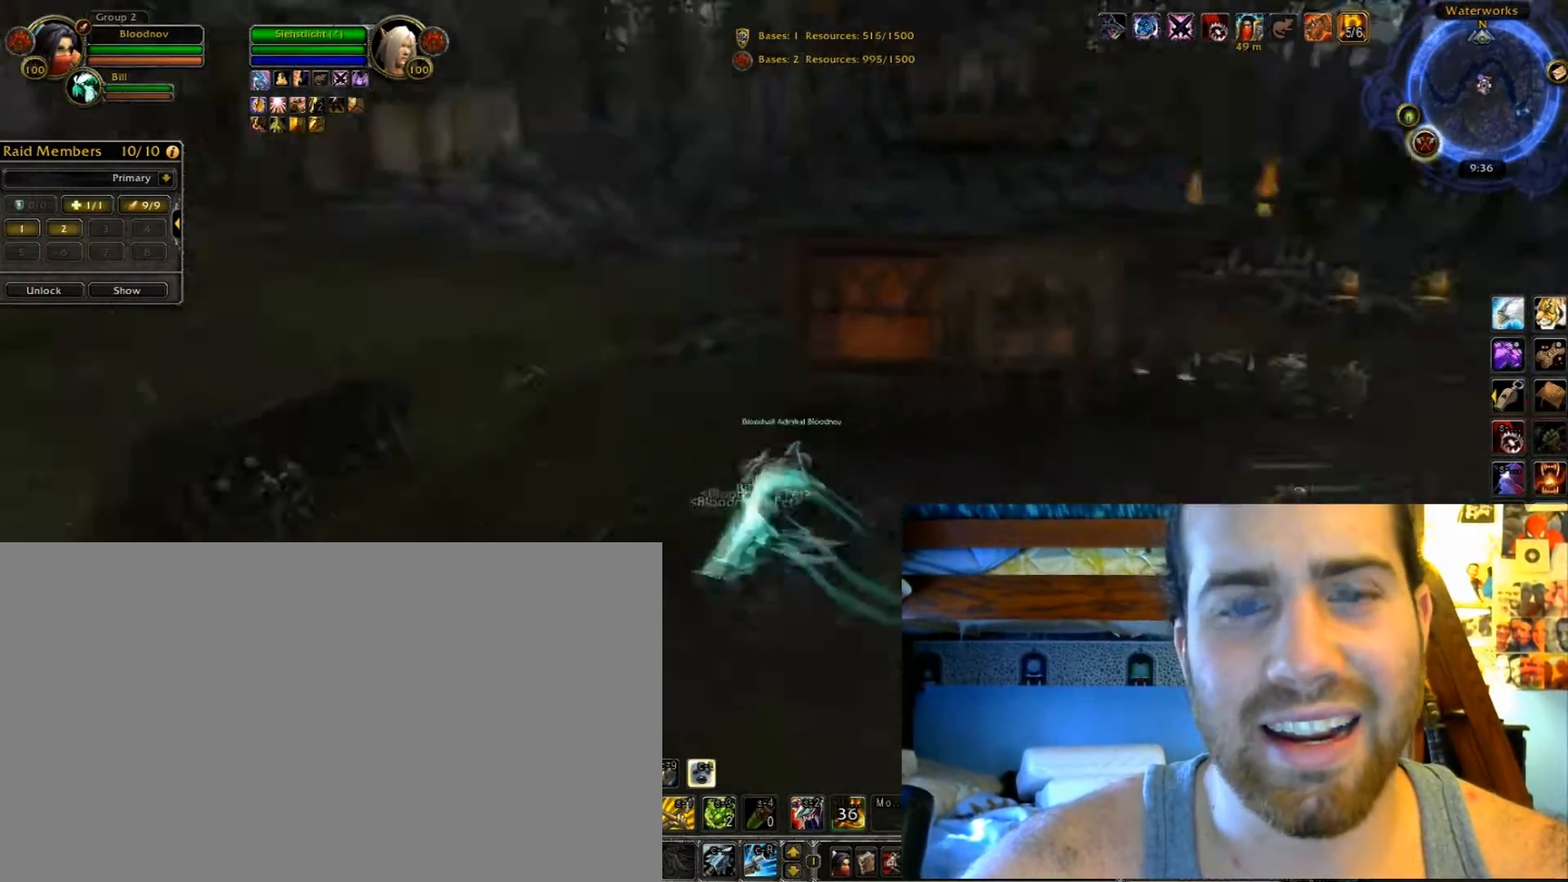
{"keys": ["5", "shift_l"], "events": []}
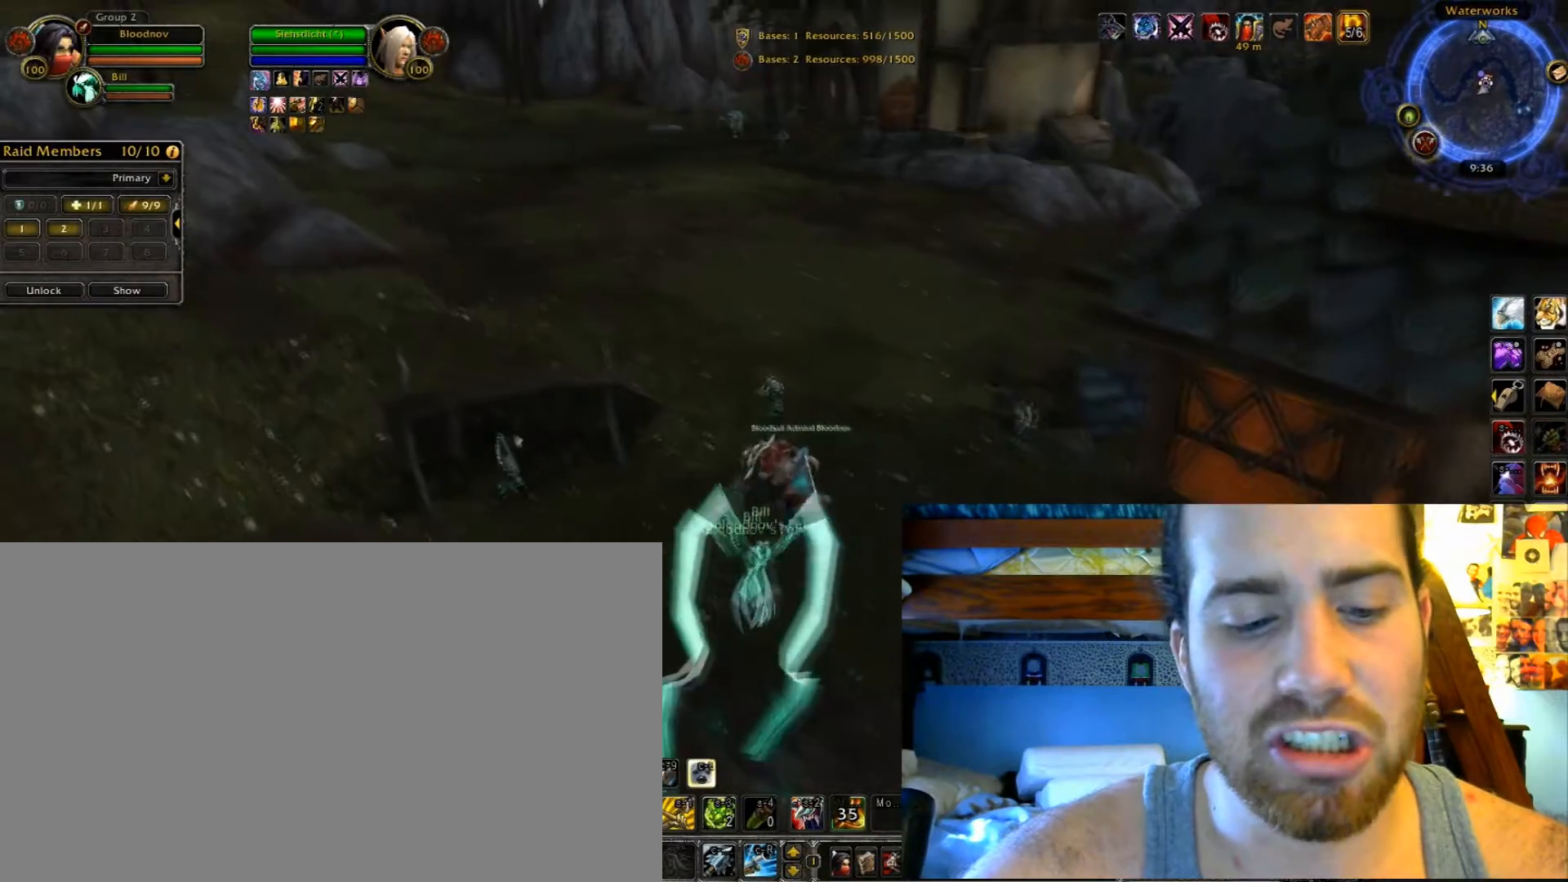
{"keys": ["5", "shift_l"], "events": []}
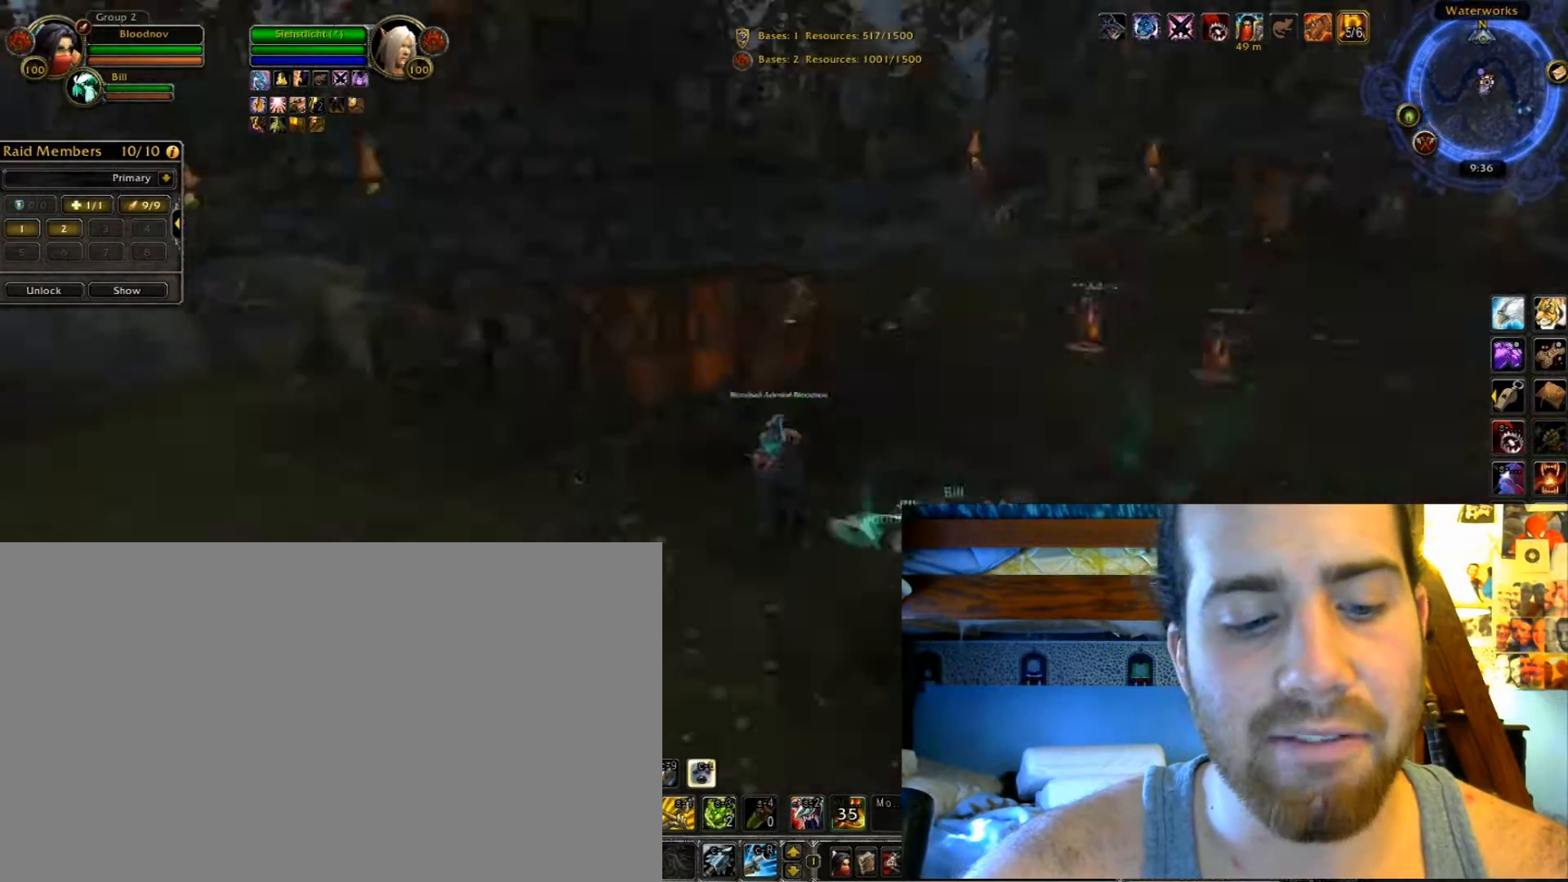
{"keys": ["5", "shift_l"], "events": []}
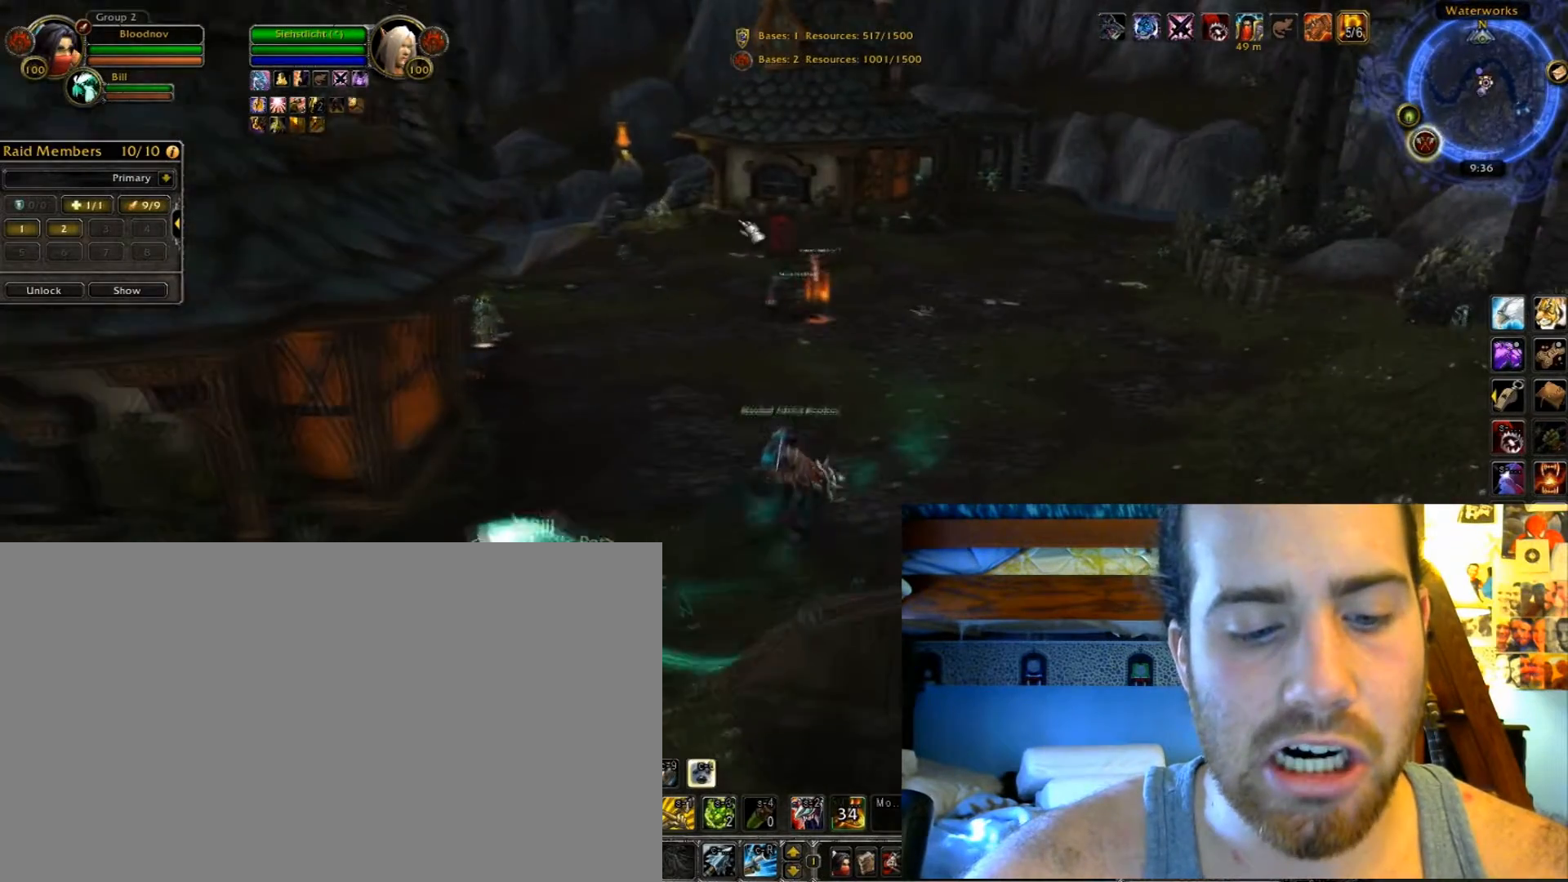
{"keys": ["5", "shift_l"], "events": []}
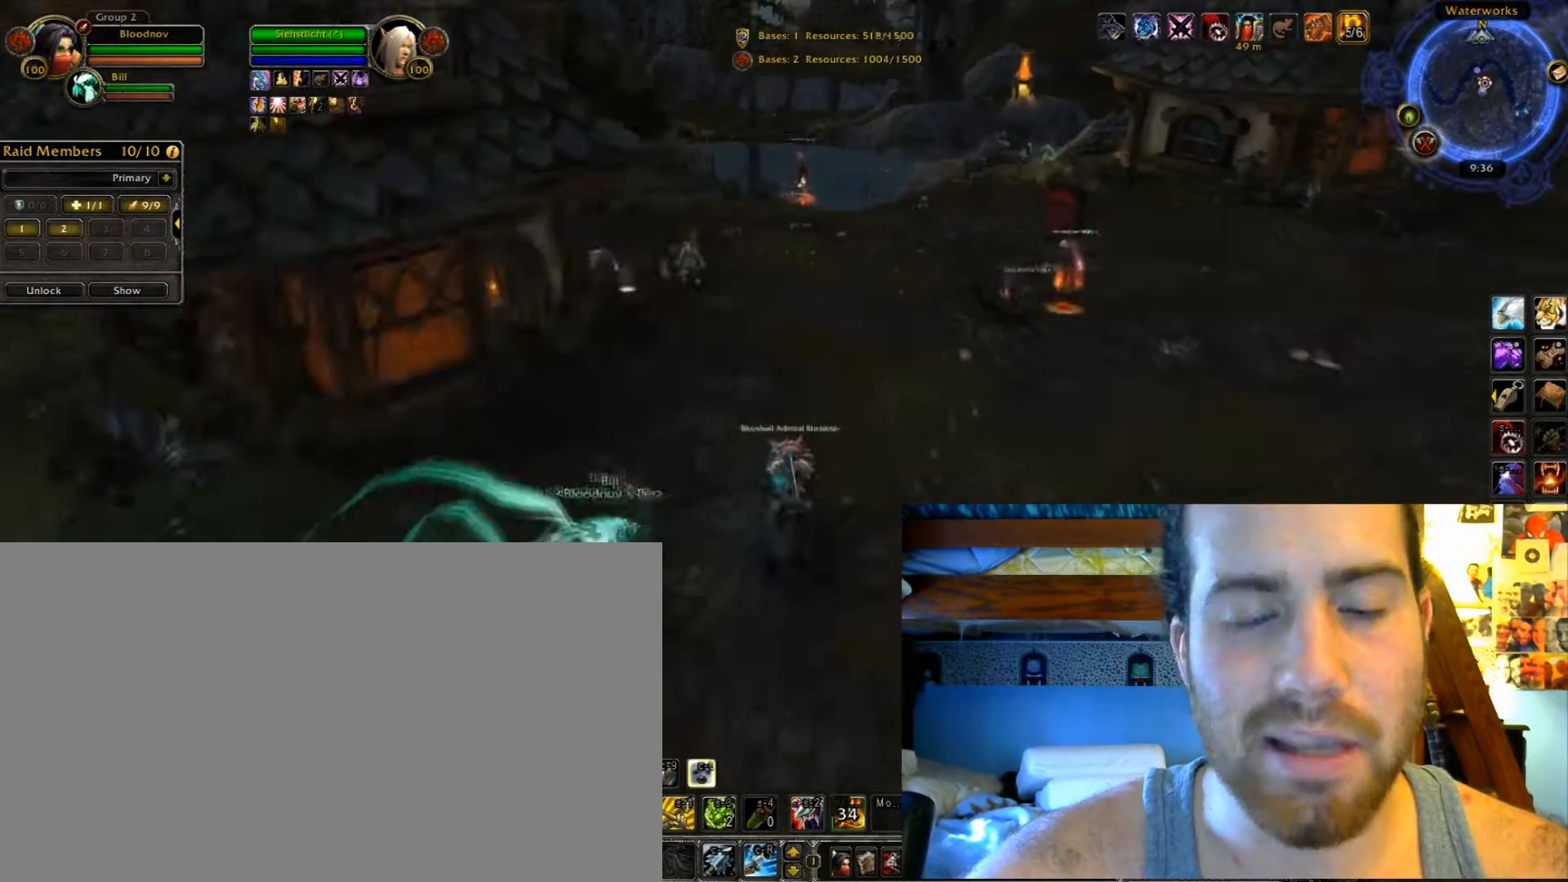
{"keys": ["5", "shift_l"], "events": []}
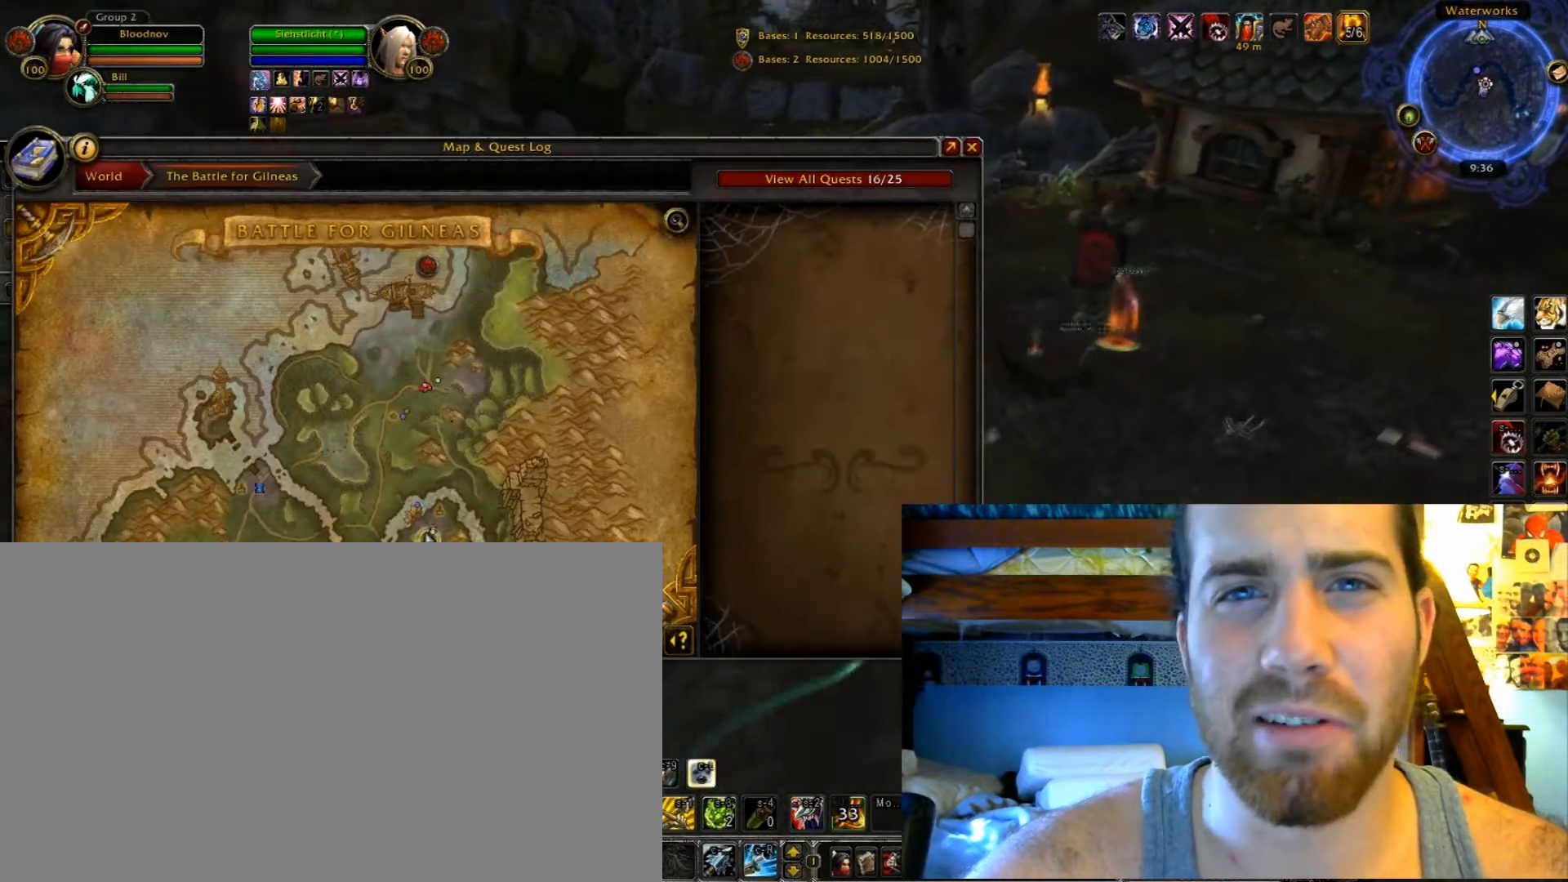
{"keys": ["5", "shift_l"], "events": []}
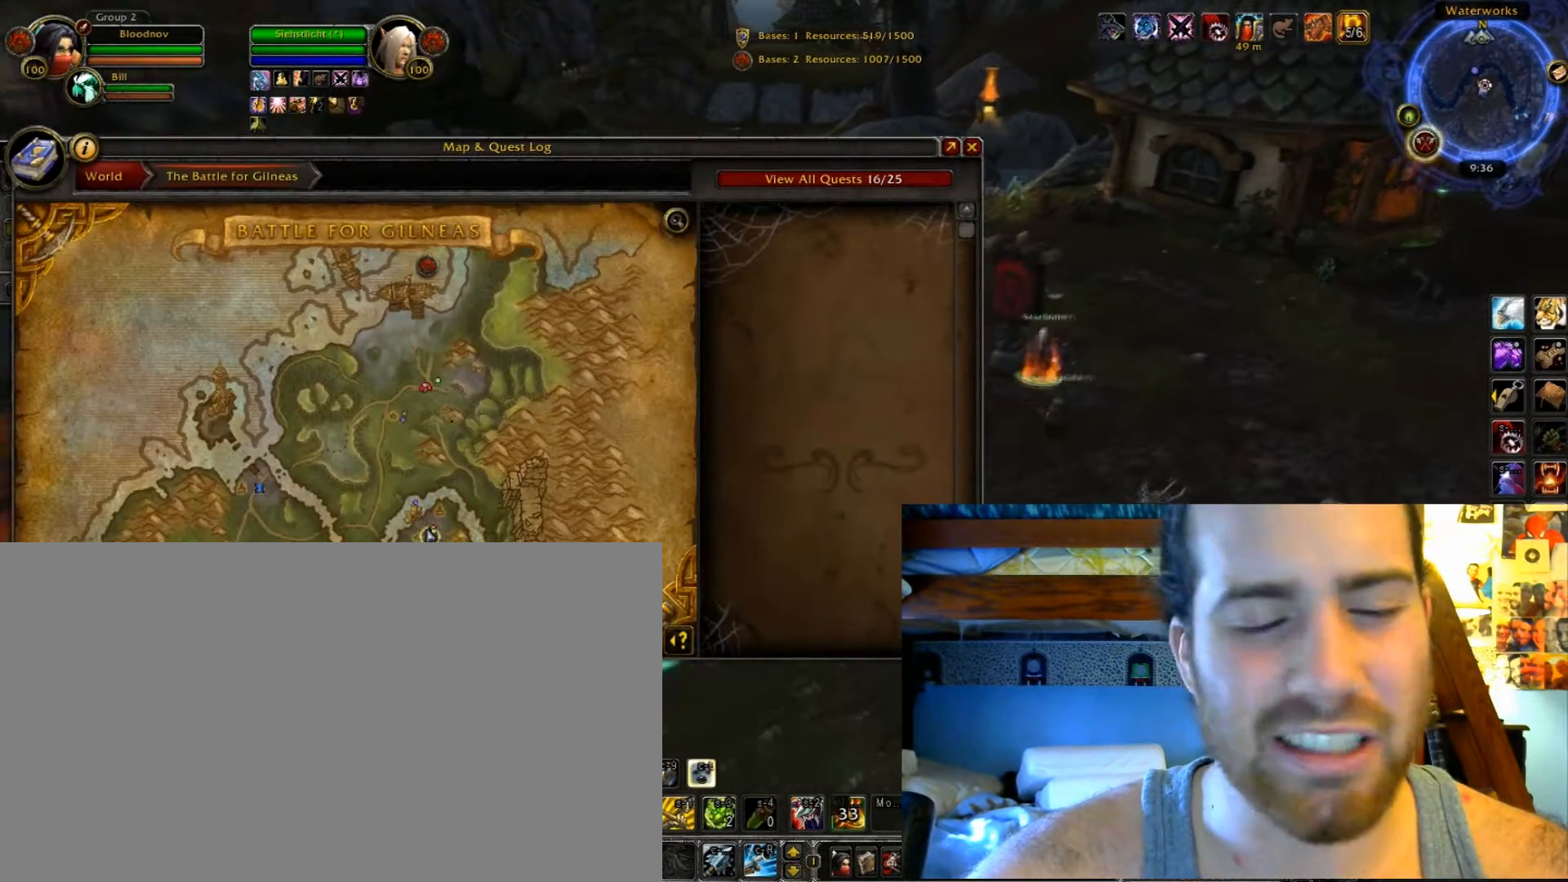
{"keys": ["5", "shift_l"], "events": []}
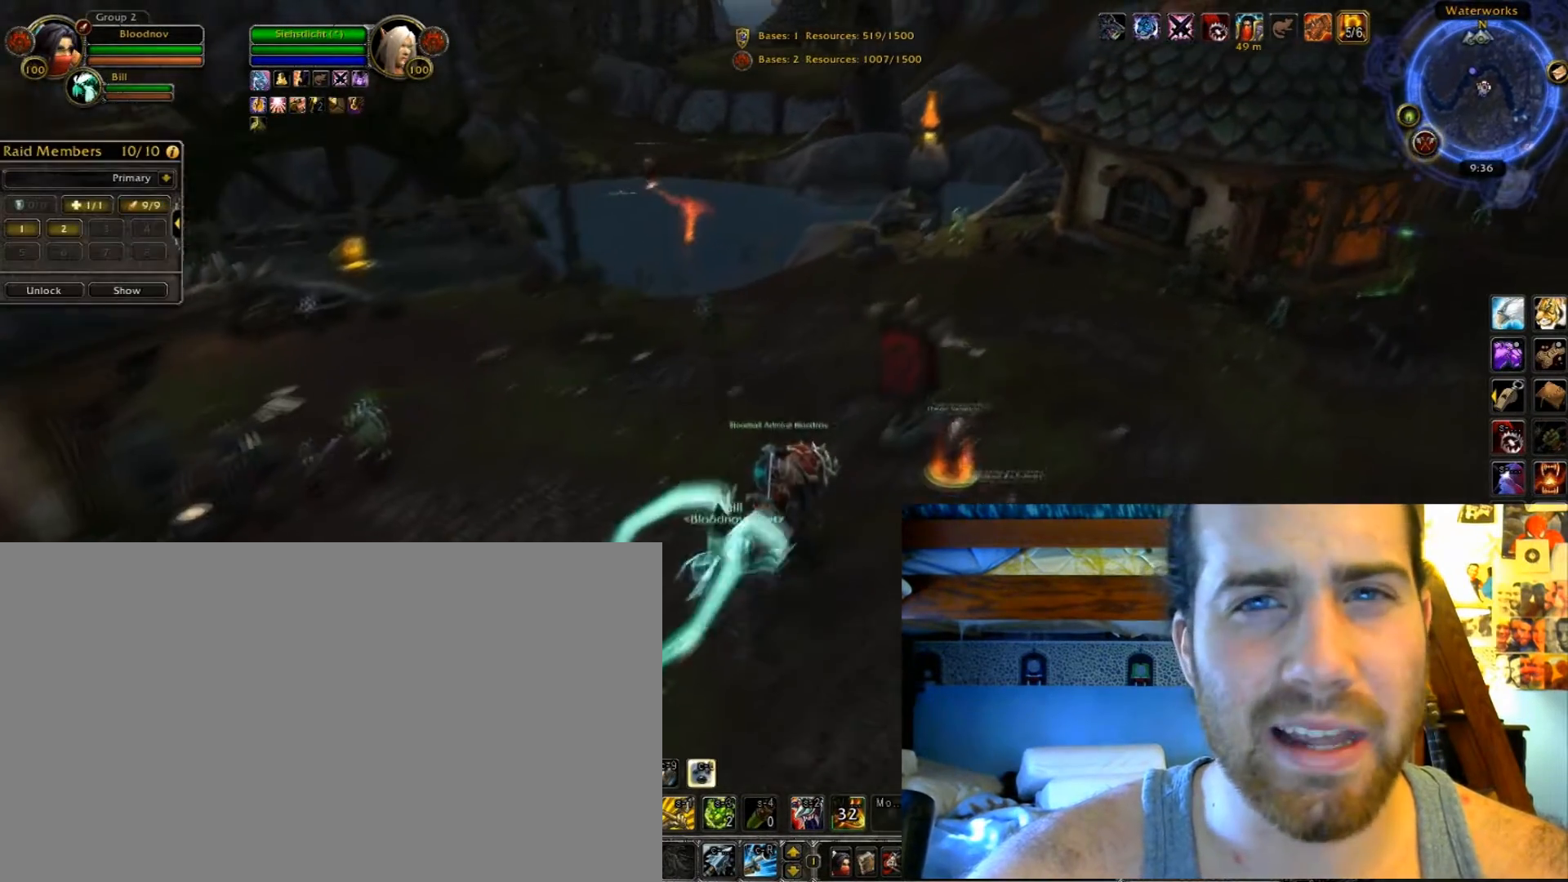
{"keys": ["5", "shift_l"], "events": []}
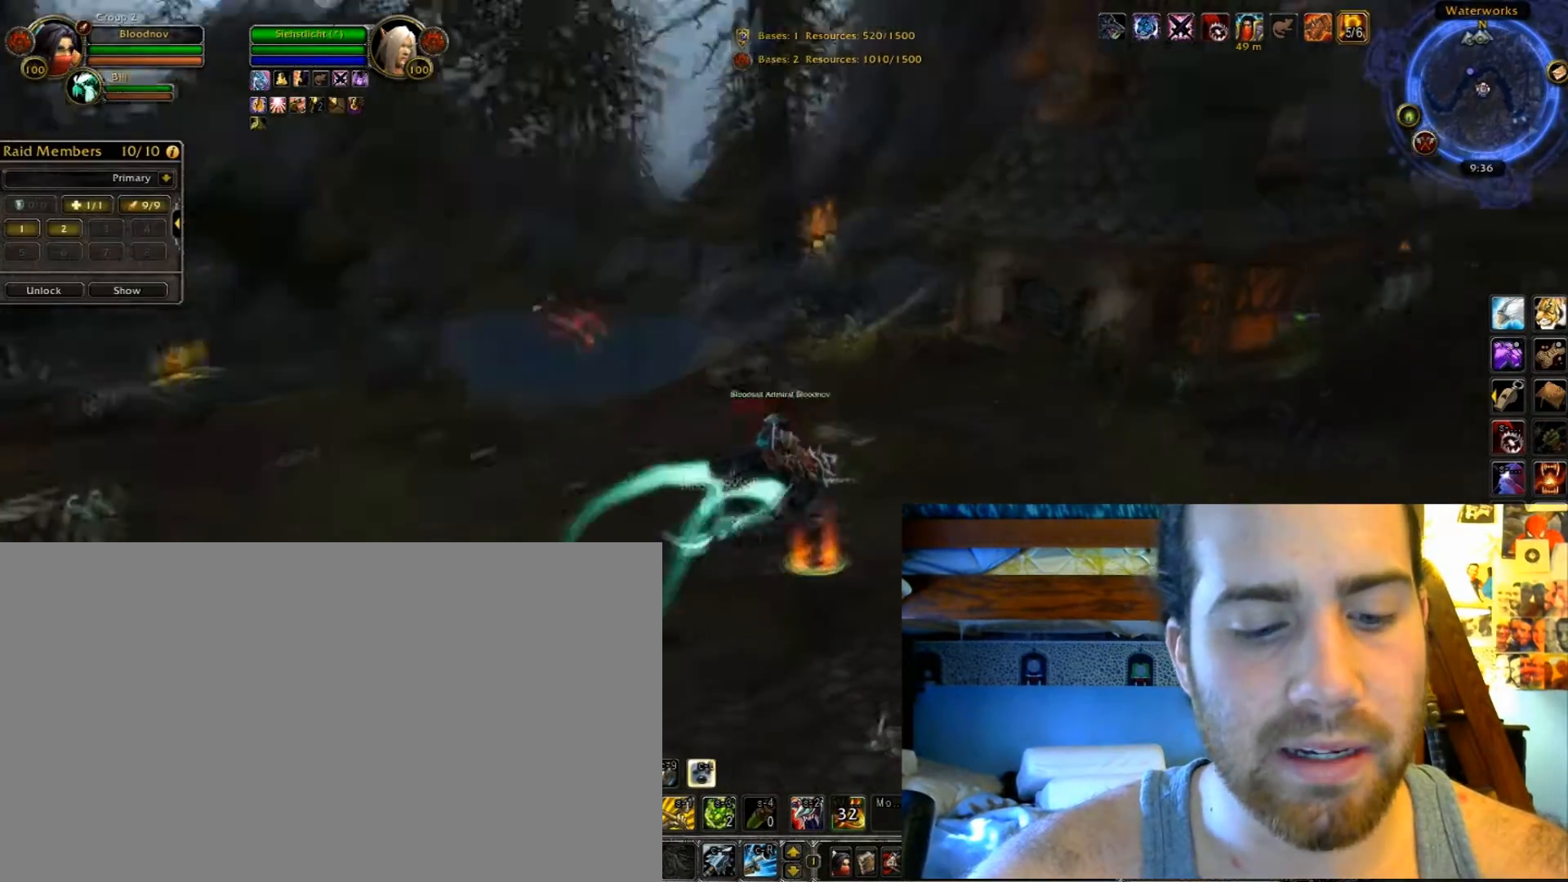
{"keys": ["5", "shift_l"], "events": []}
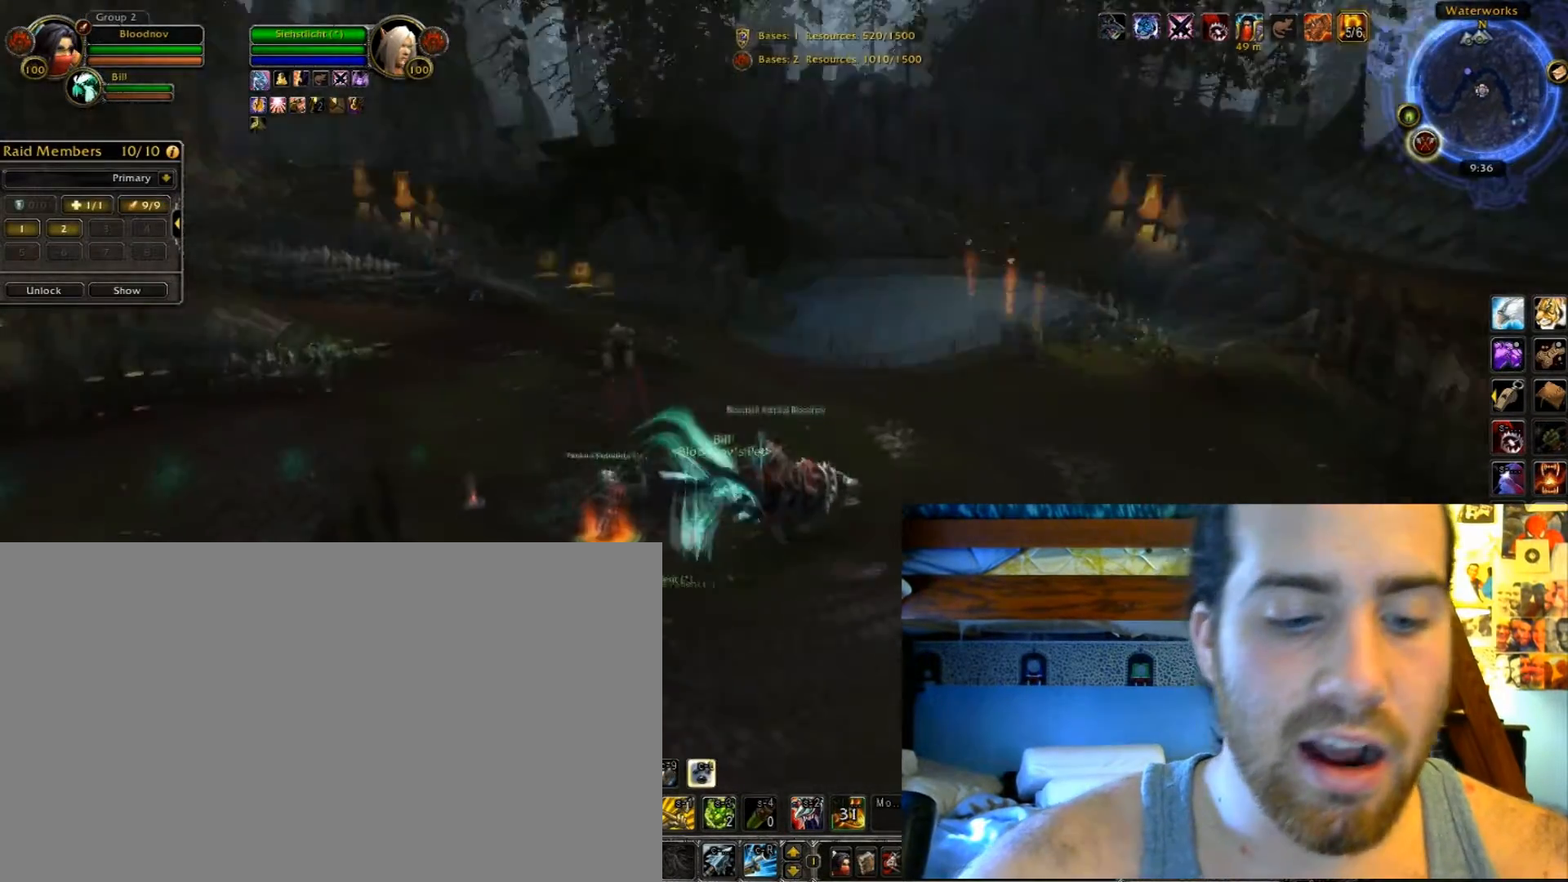
{"keys": ["5", "shift_l"], "events": []}
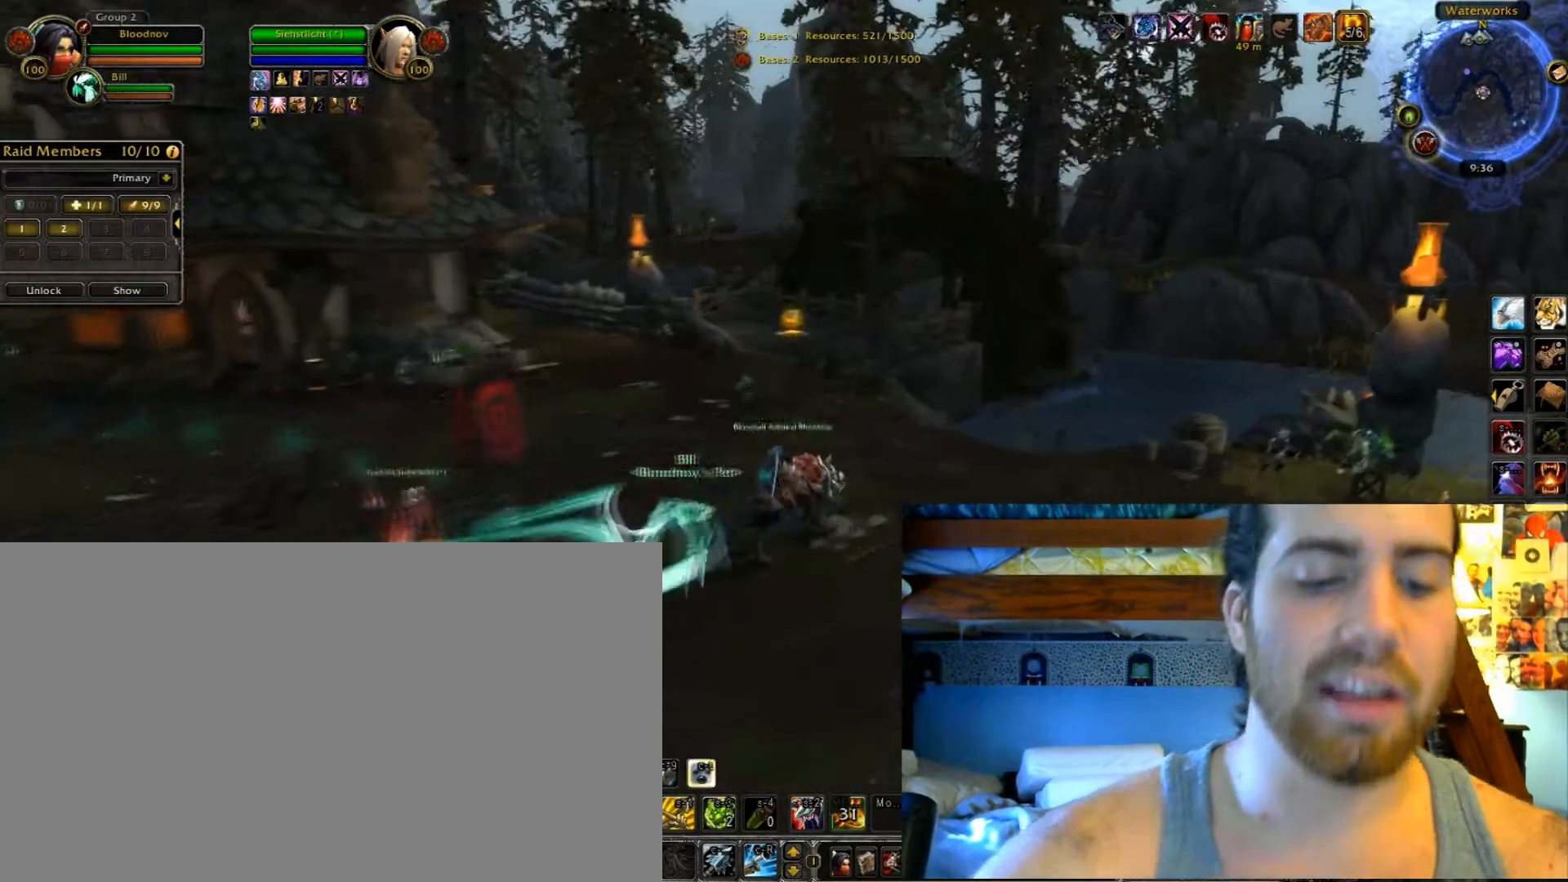
{"keys": ["5", "shift_l"], "events": []}